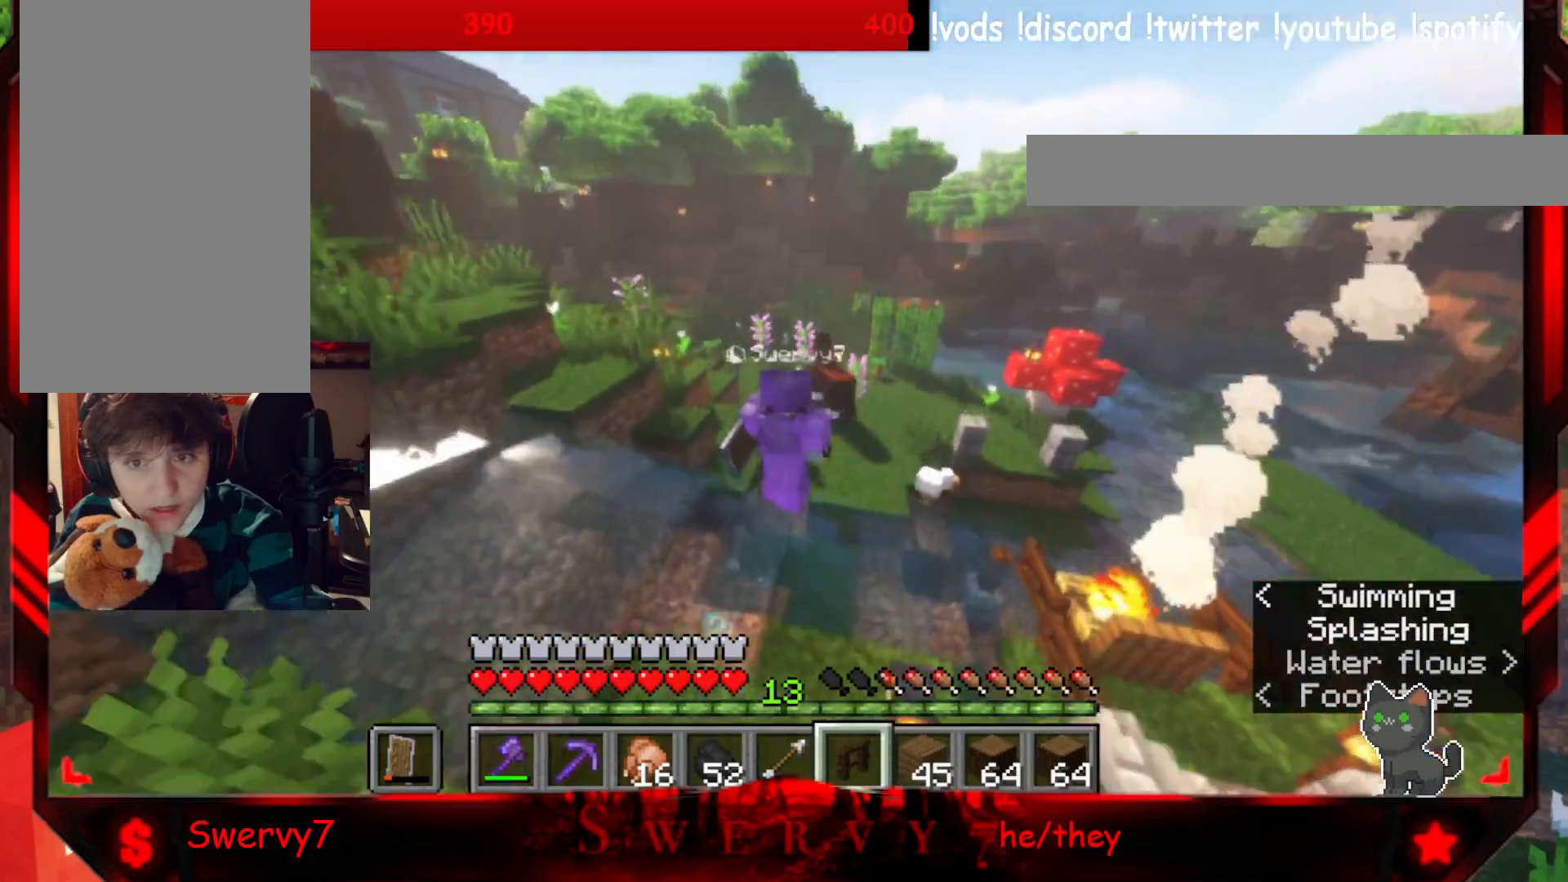
Gameplay with keyboard and mouse; each line is a JSON object with the keys and mouse buttons held at the frame after it. "events" lists presses ("down") and releases ("up") of "a", "d", "s", "w", "mouse_left" and "mouse_right" between this image and that frame as [ms after this image, input, new state], when the widget could be followed in between. "mouse_left", "mouse_right" = the "left", "right" buttons of the "mouse" list. No other keys are recorded. Fast repeated clicks can show as one long hold. Mouse movement is not recorded.
{"keys": ["w"], "mouse": [], "events": []}
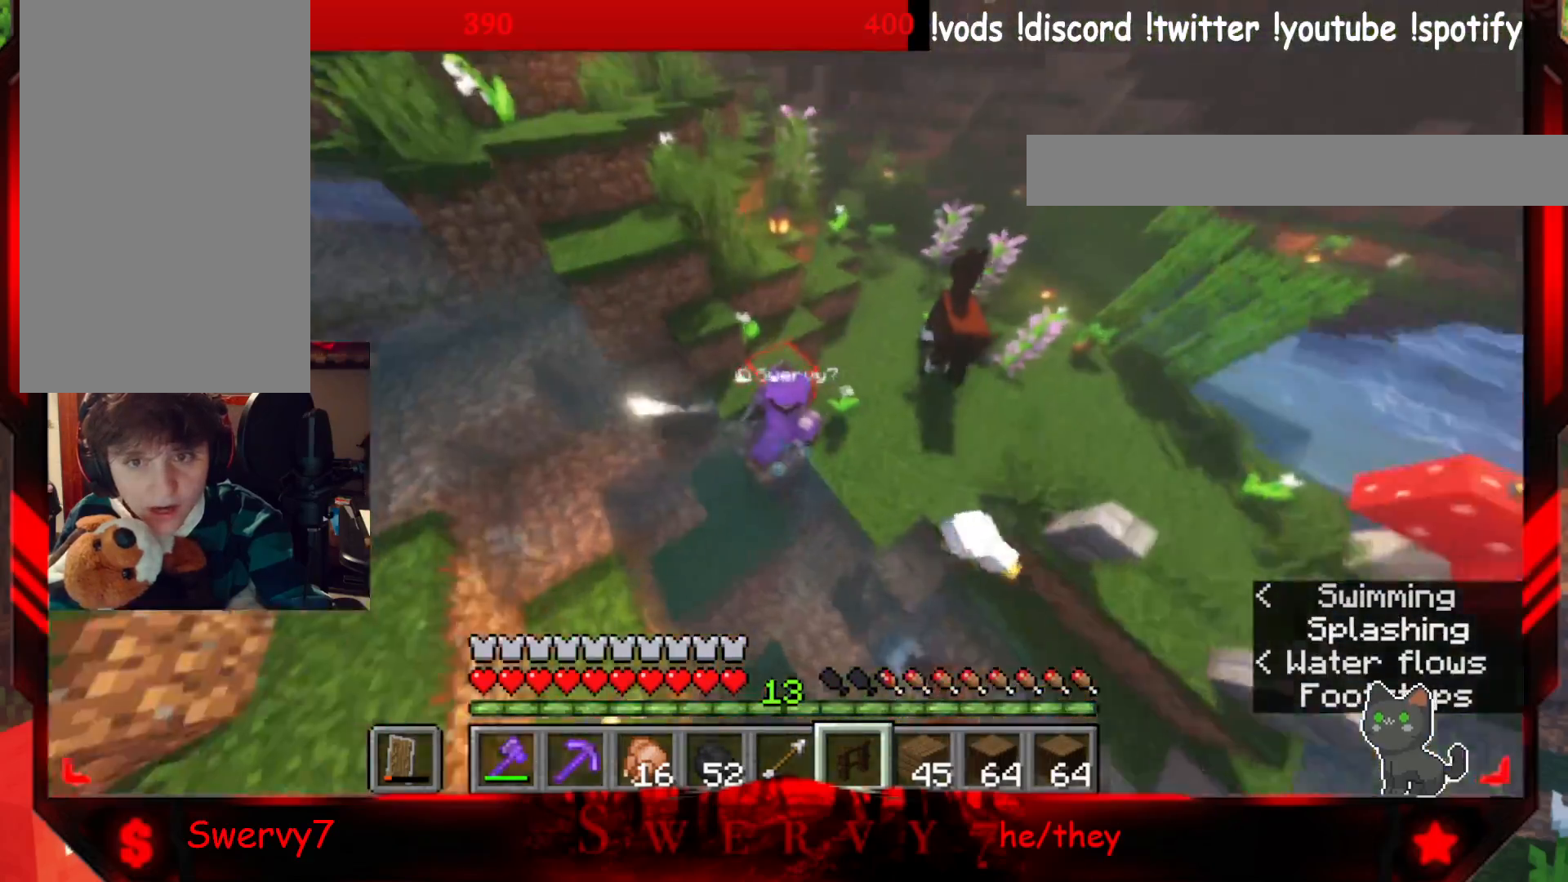
{"keys": ["d", "w"], "mouse": [], "events": [[200, "d", "down"]]}
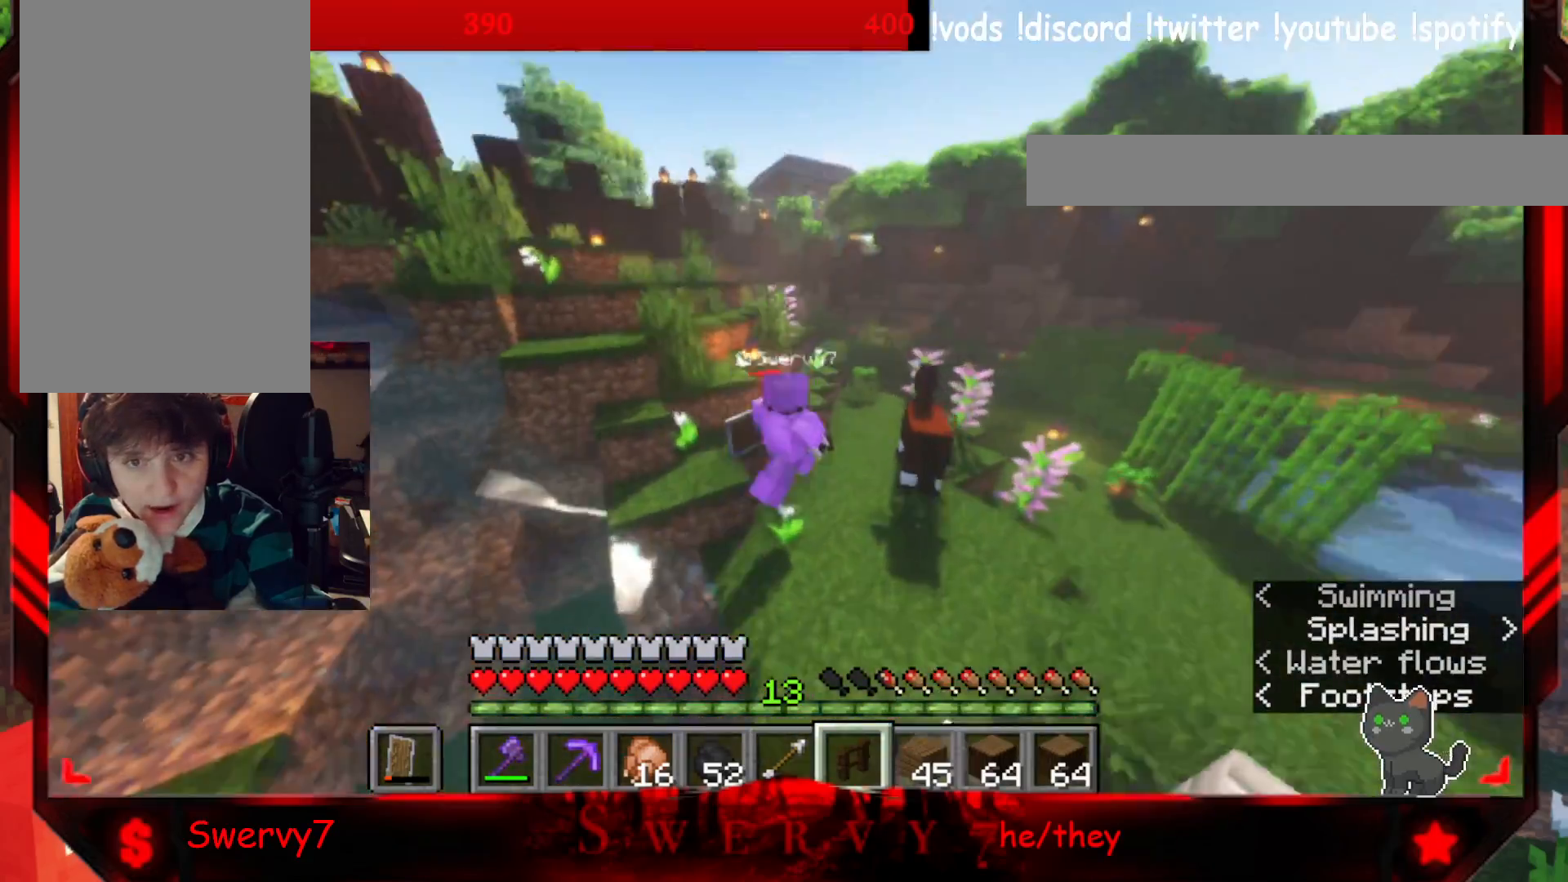
{"keys": ["d", "w"], "mouse": [], "events": []}
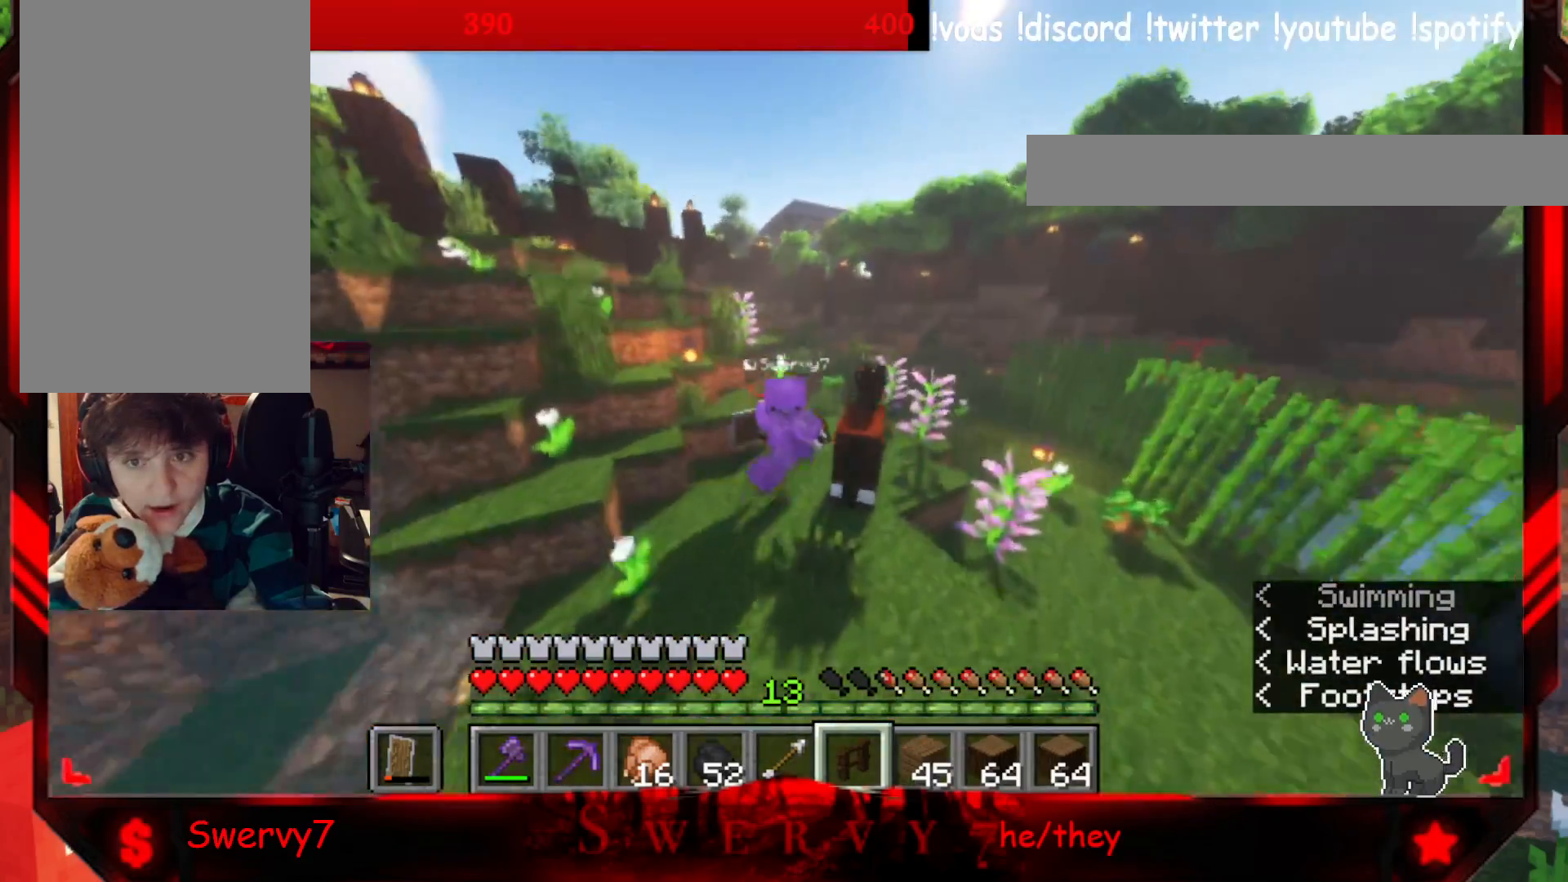
{"keys": ["d", "w"], "mouse": [], "events": []}
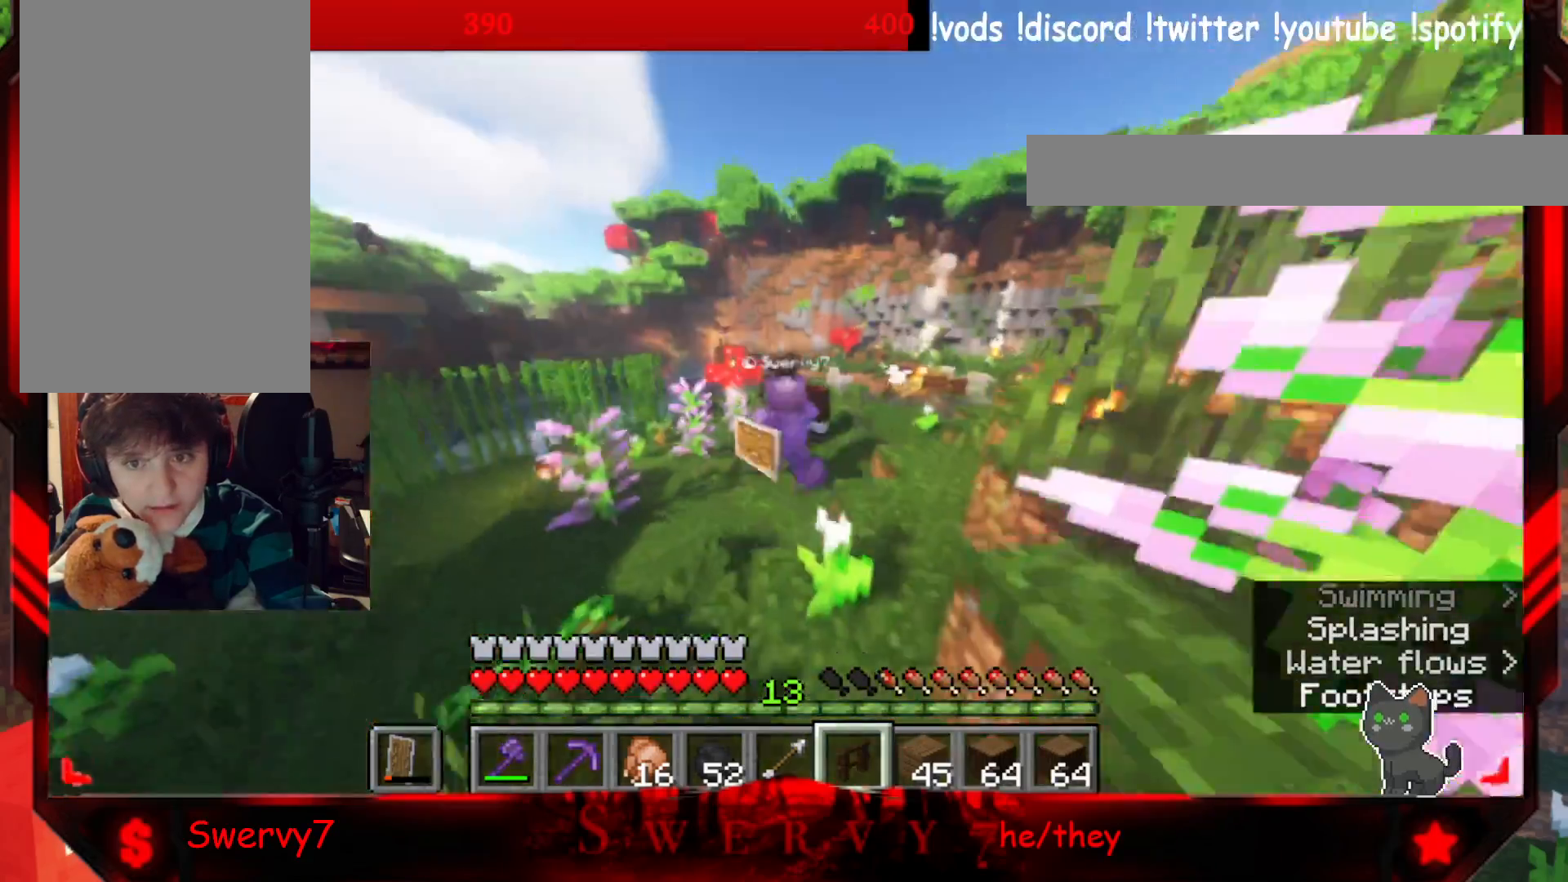
{"keys": ["w"], "mouse": [], "events": [[267, "d", "up"]]}
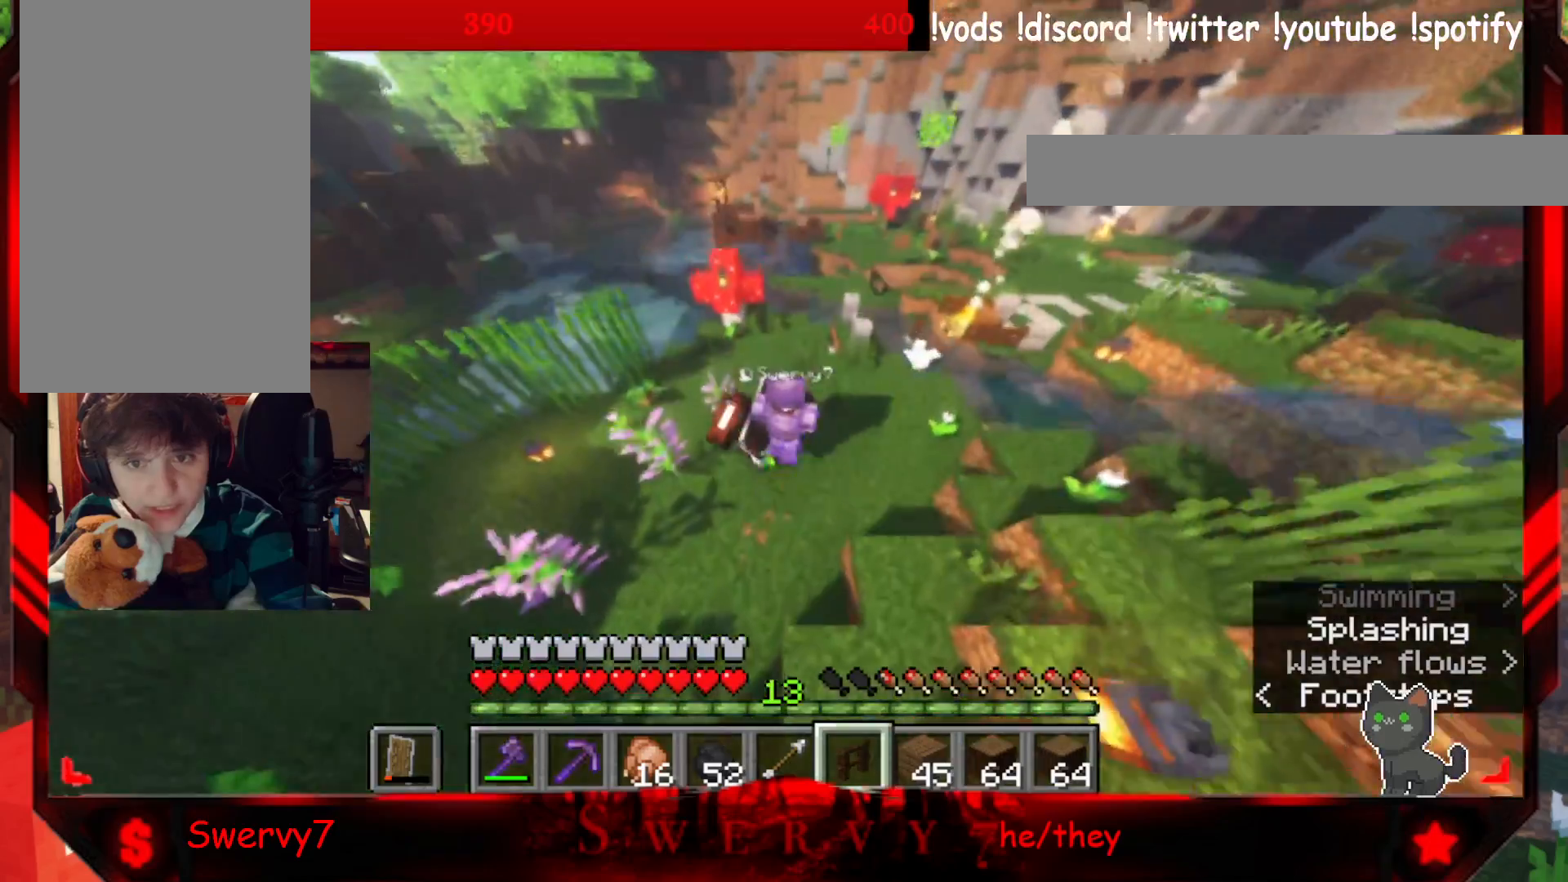
{"keys": ["w"], "mouse": [], "events": []}
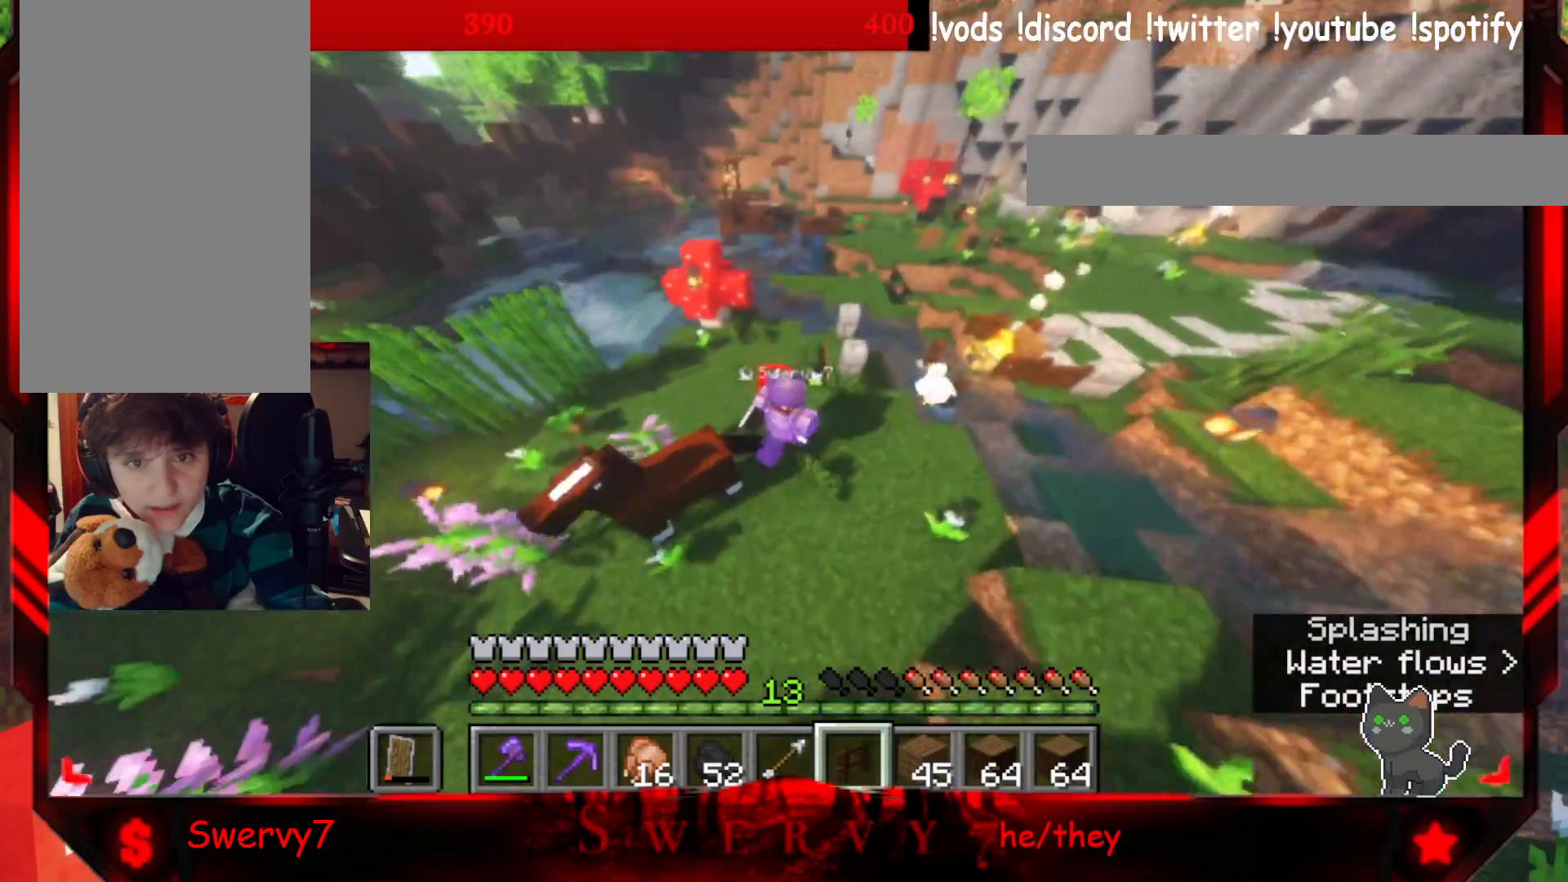
{"keys": ["w"], "mouse": [], "events": []}
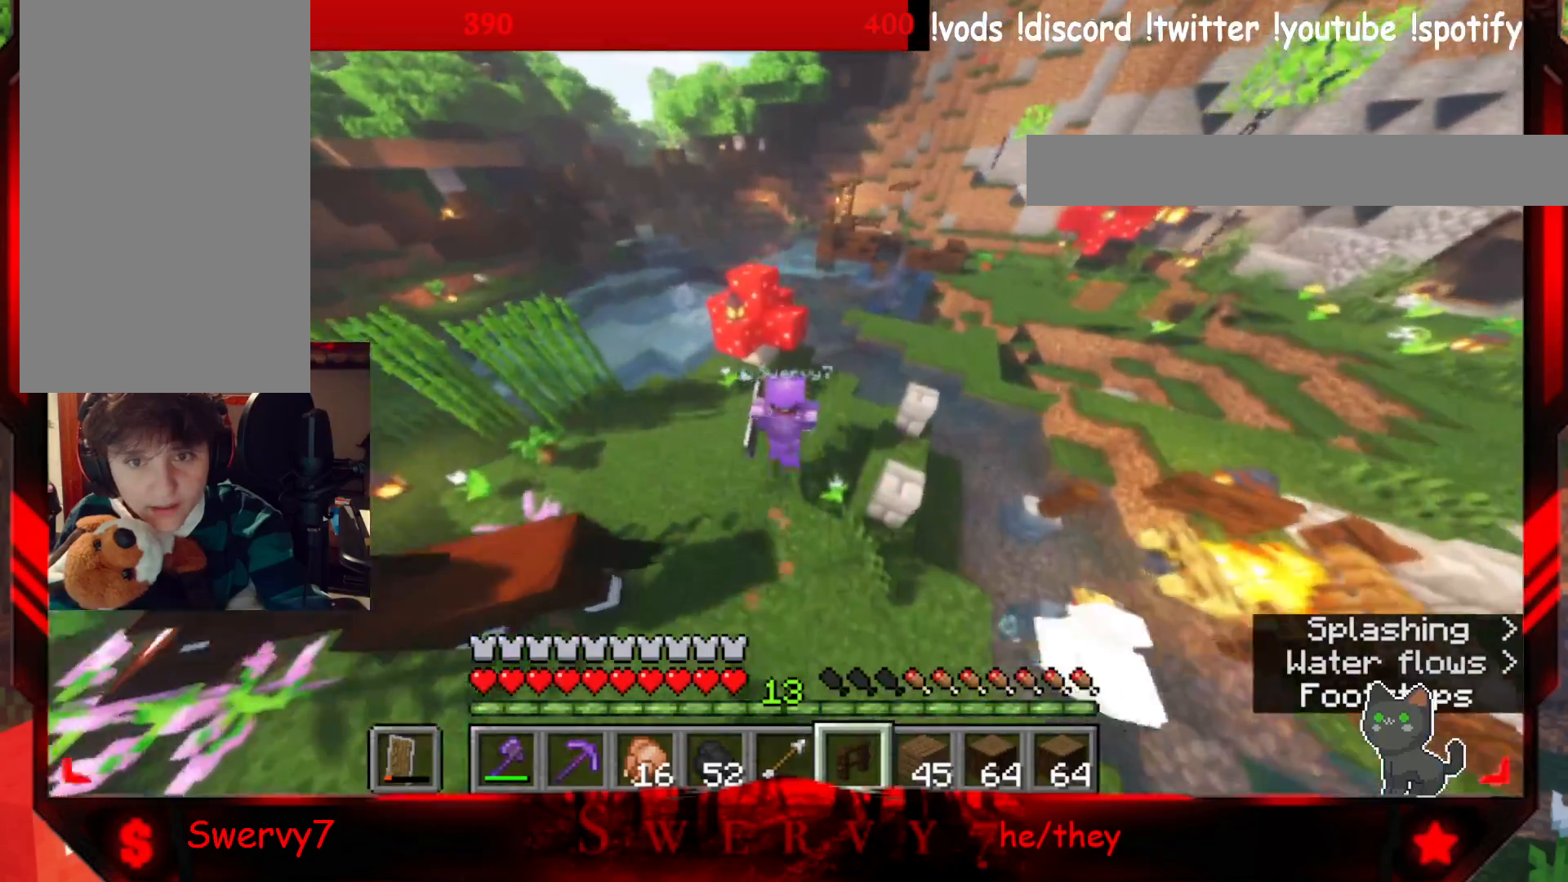
{"keys": ["d", "w"], "mouse": [], "events": [[67, "d", "down"]]}
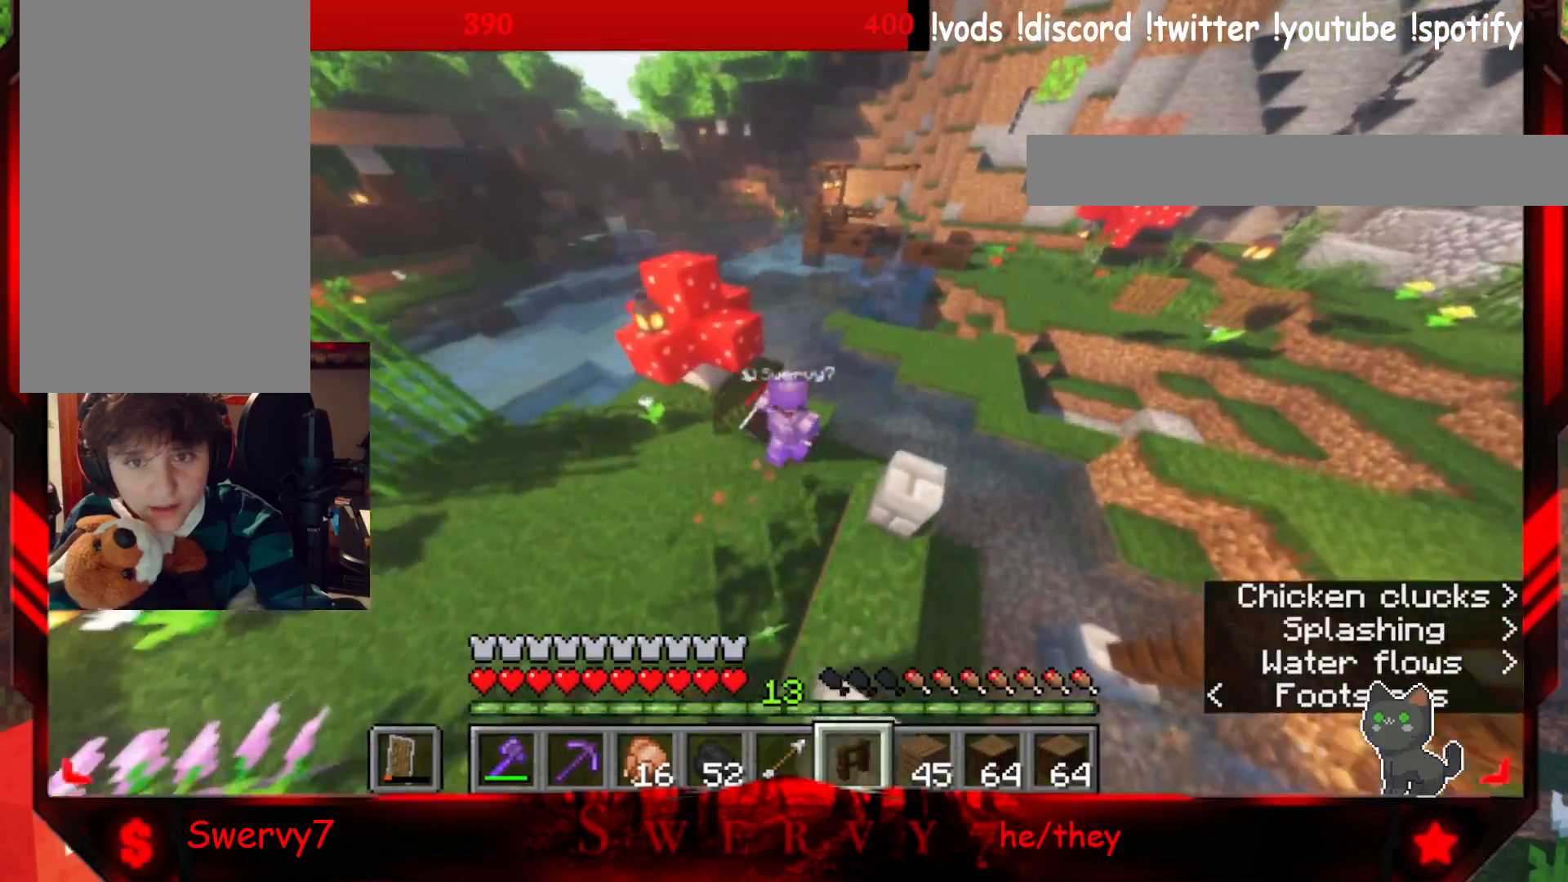
{"keys": [], "mouse": [], "events": [[117, "d", "up"], [117, "w", "up"]]}
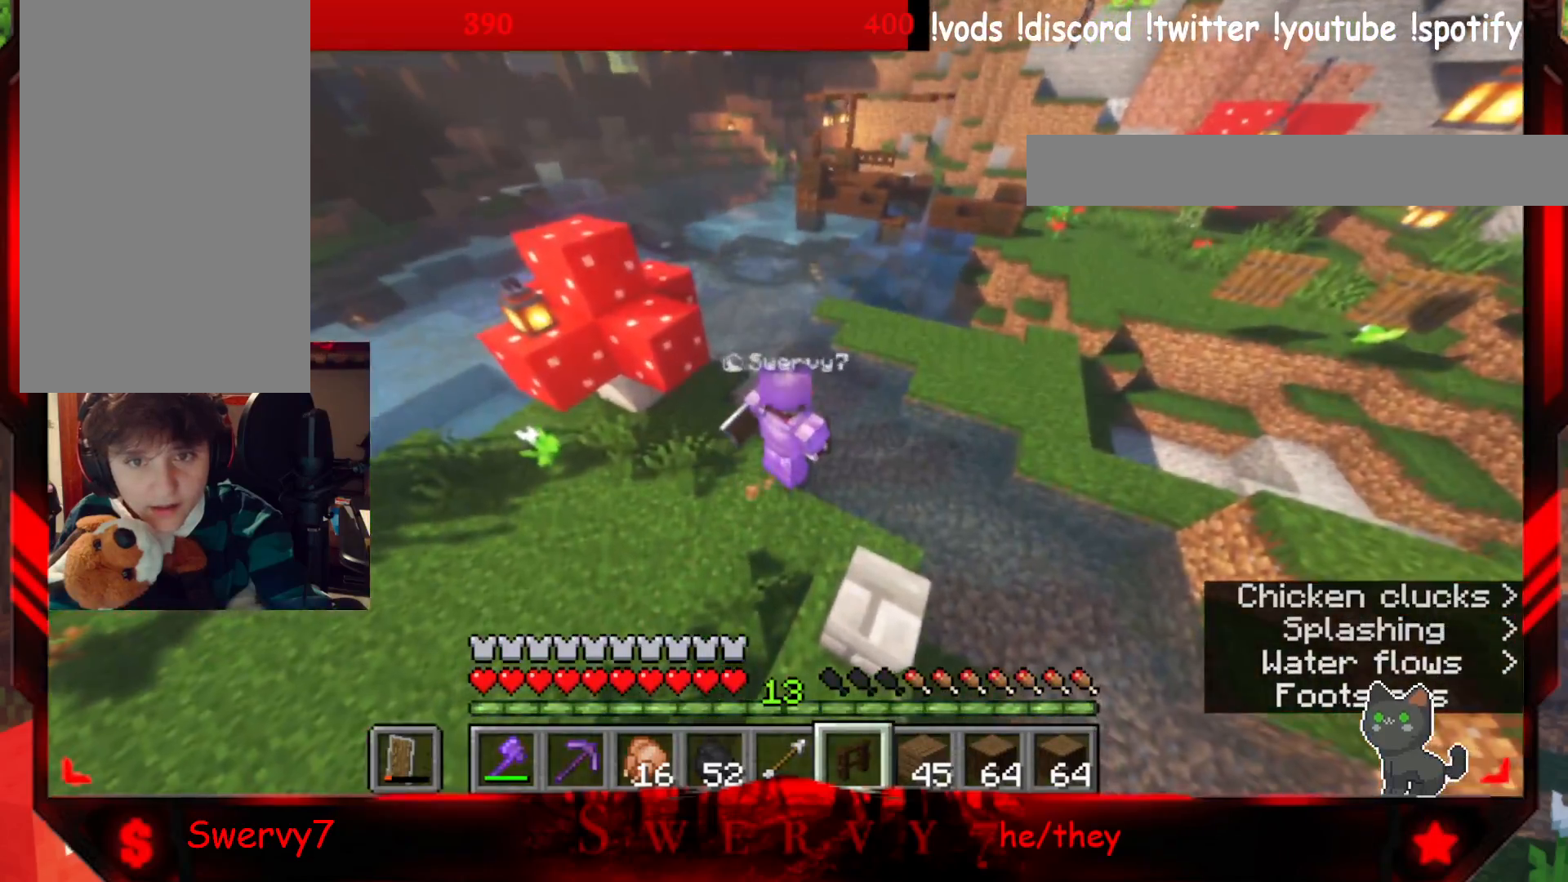
{"keys": ["w"], "mouse": [], "events": [[200, "w", "down"]]}
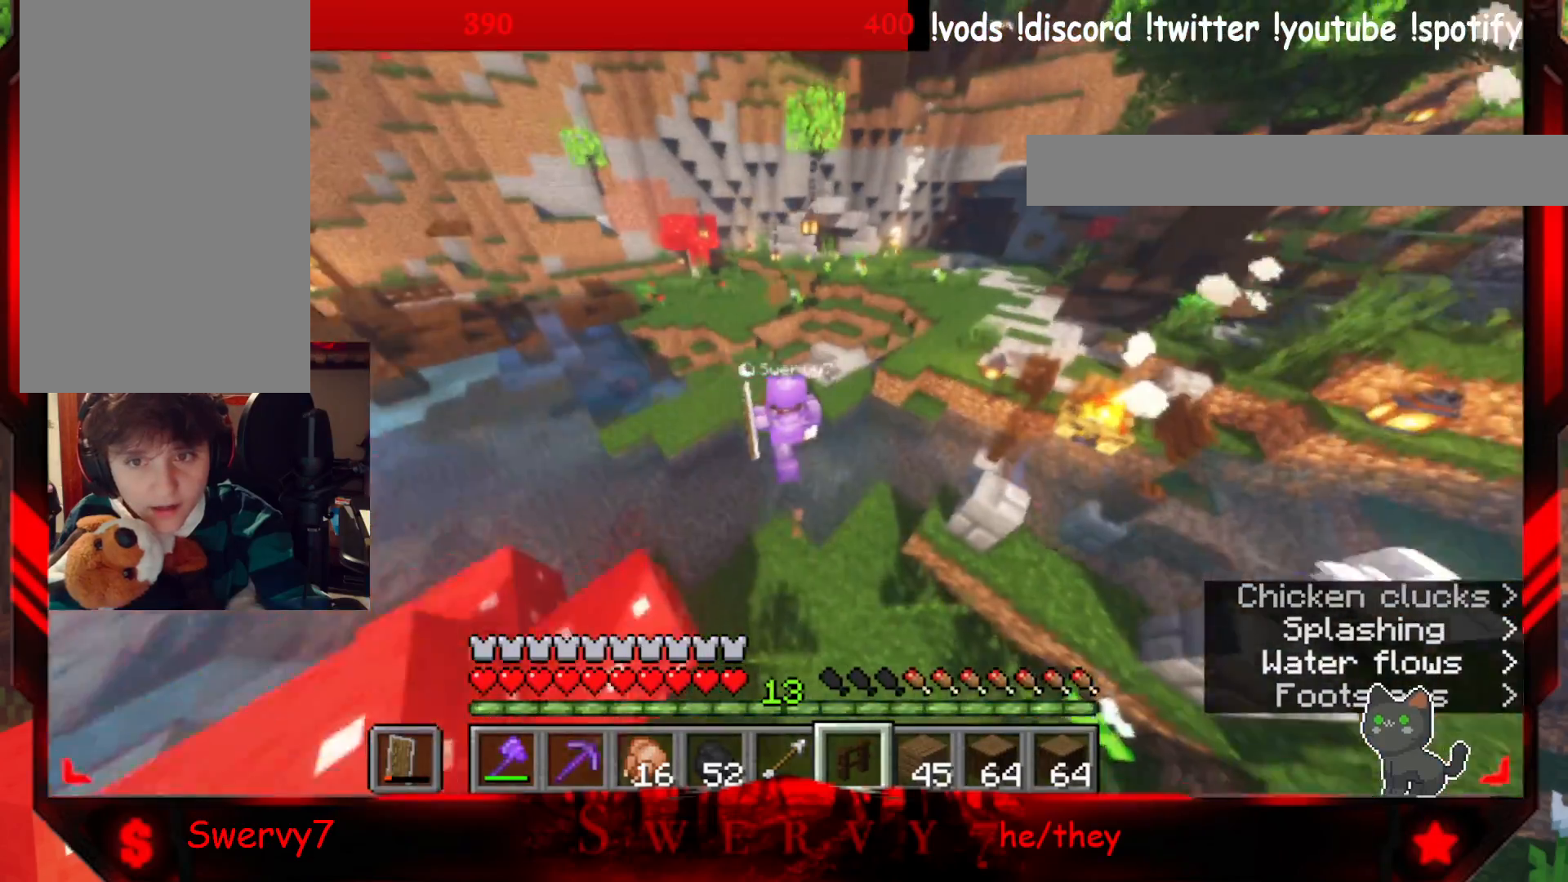
{"keys": ["w"], "mouse": [], "events": []}
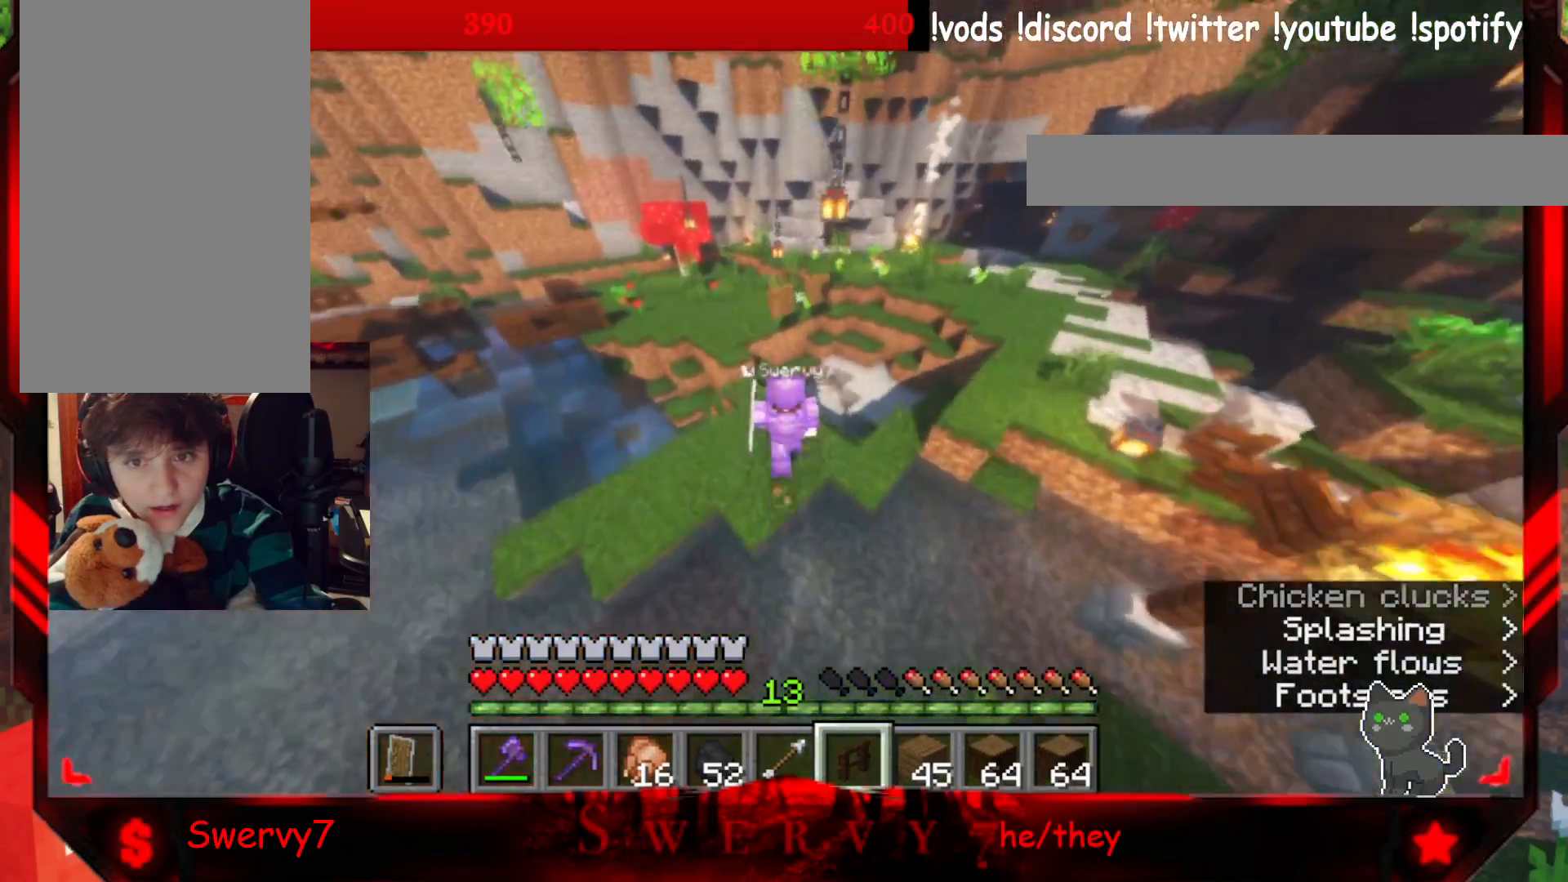
{"keys": ["a", "w"], "mouse": [], "events": [[467, "a", "down"]]}
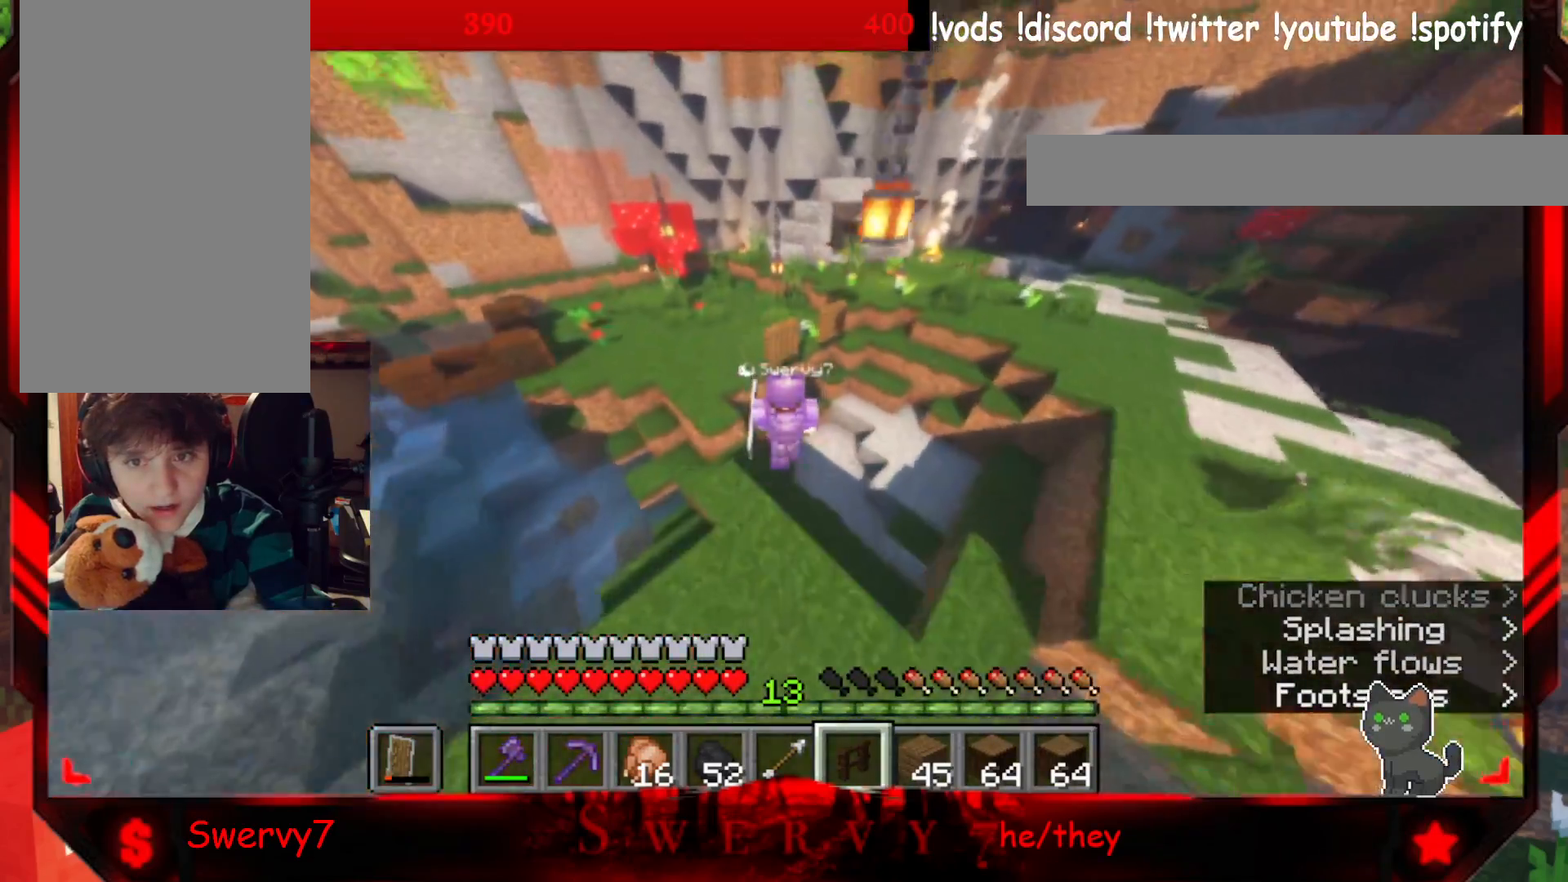
{"keys": ["a", "w"], "mouse": [], "events": []}
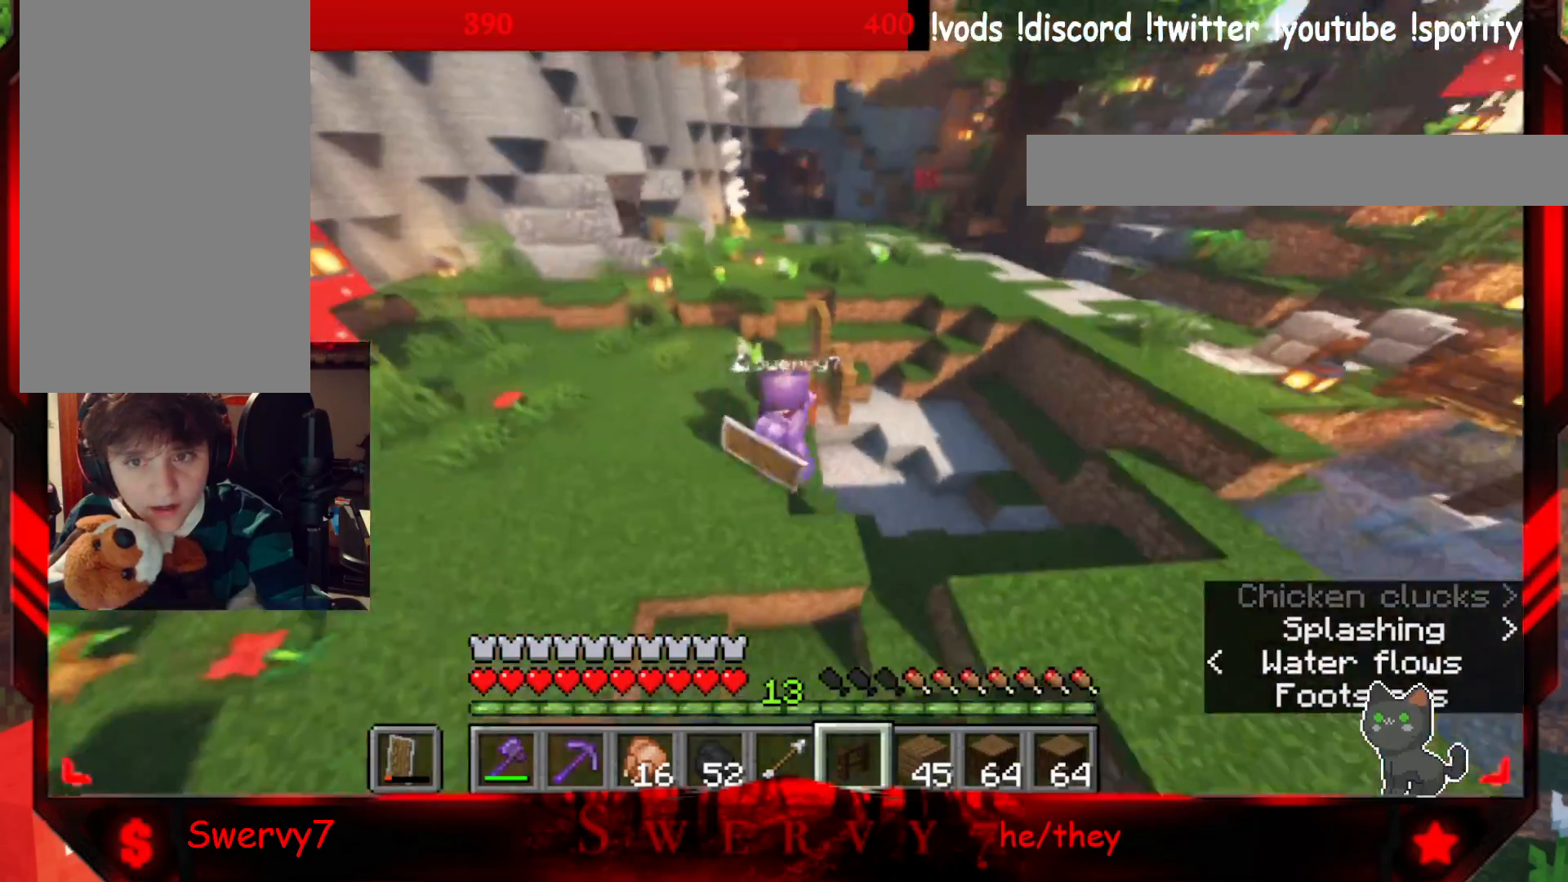
{"keys": ["w"], "mouse": [], "events": [[367, "a", "up"]]}
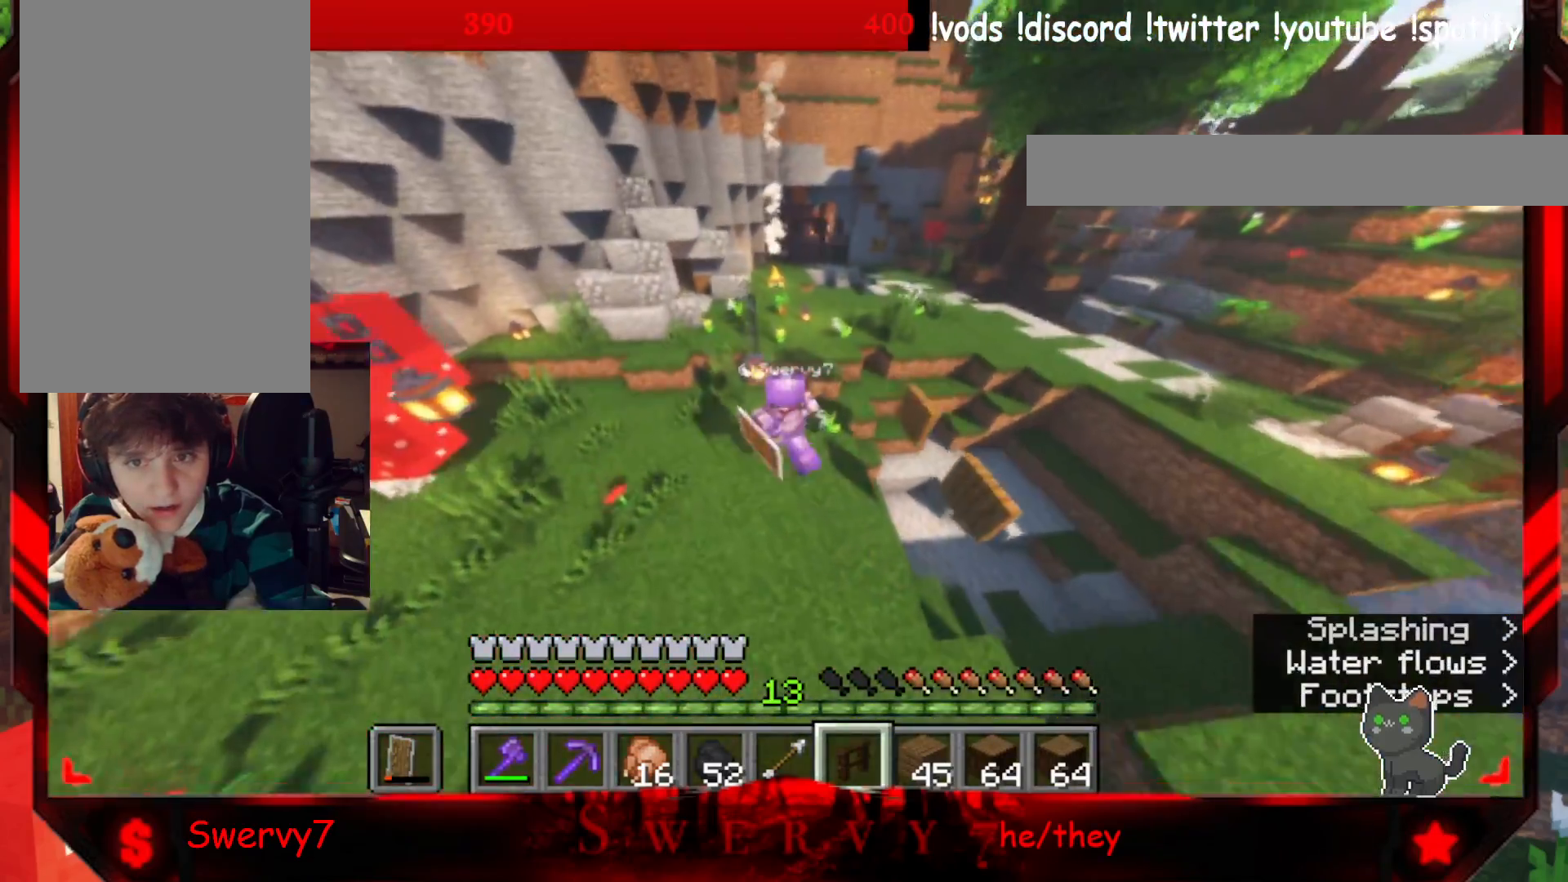
{"keys": ["w"], "mouse": [], "events": []}
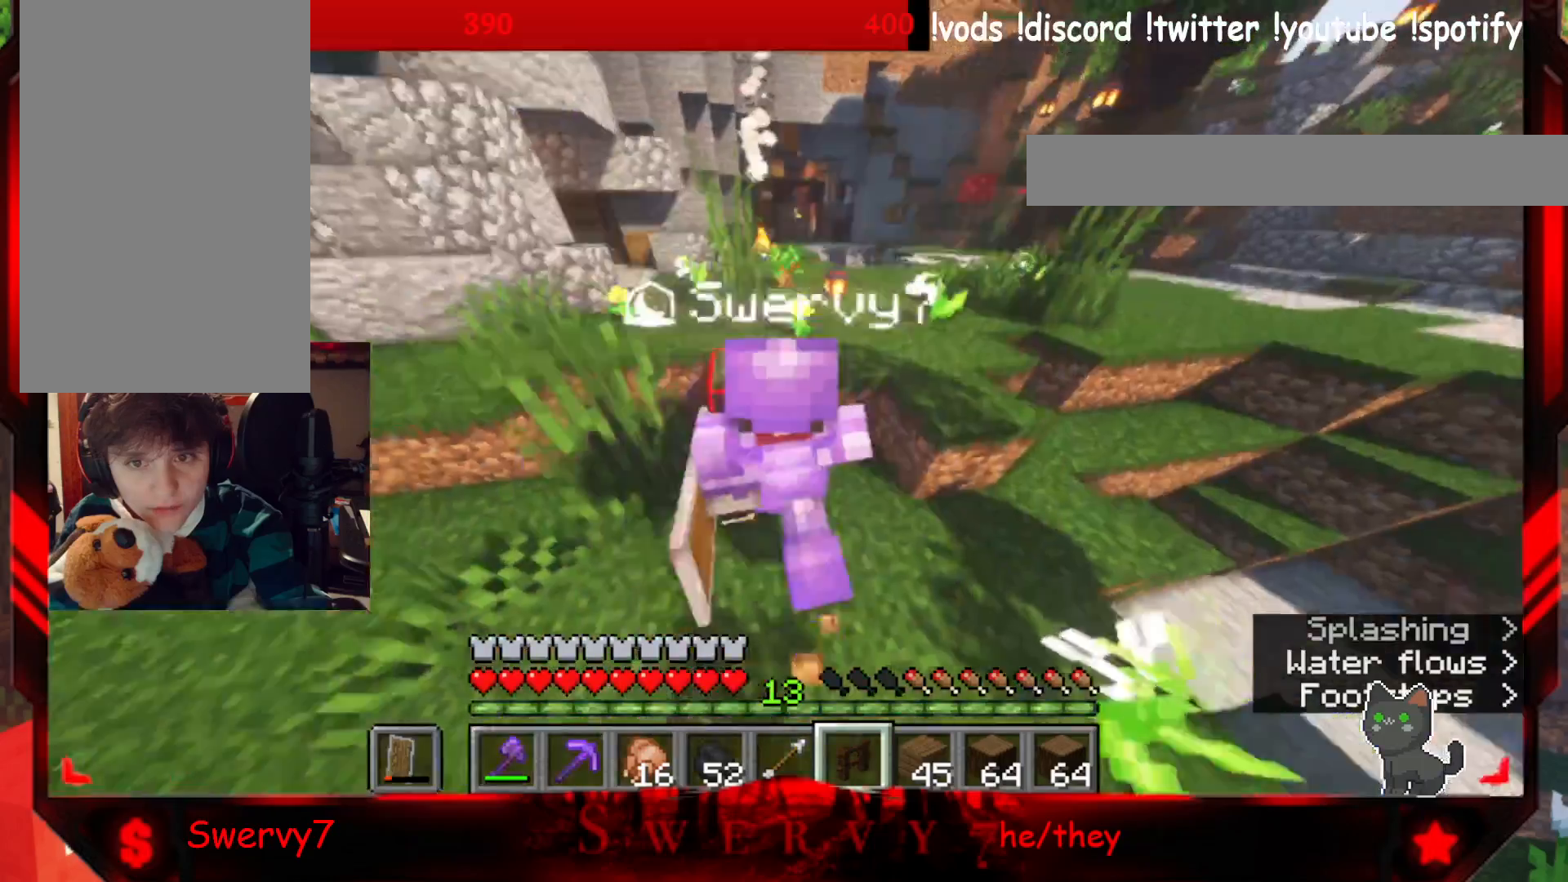
{"keys": ["w"], "mouse": [], "events": []}
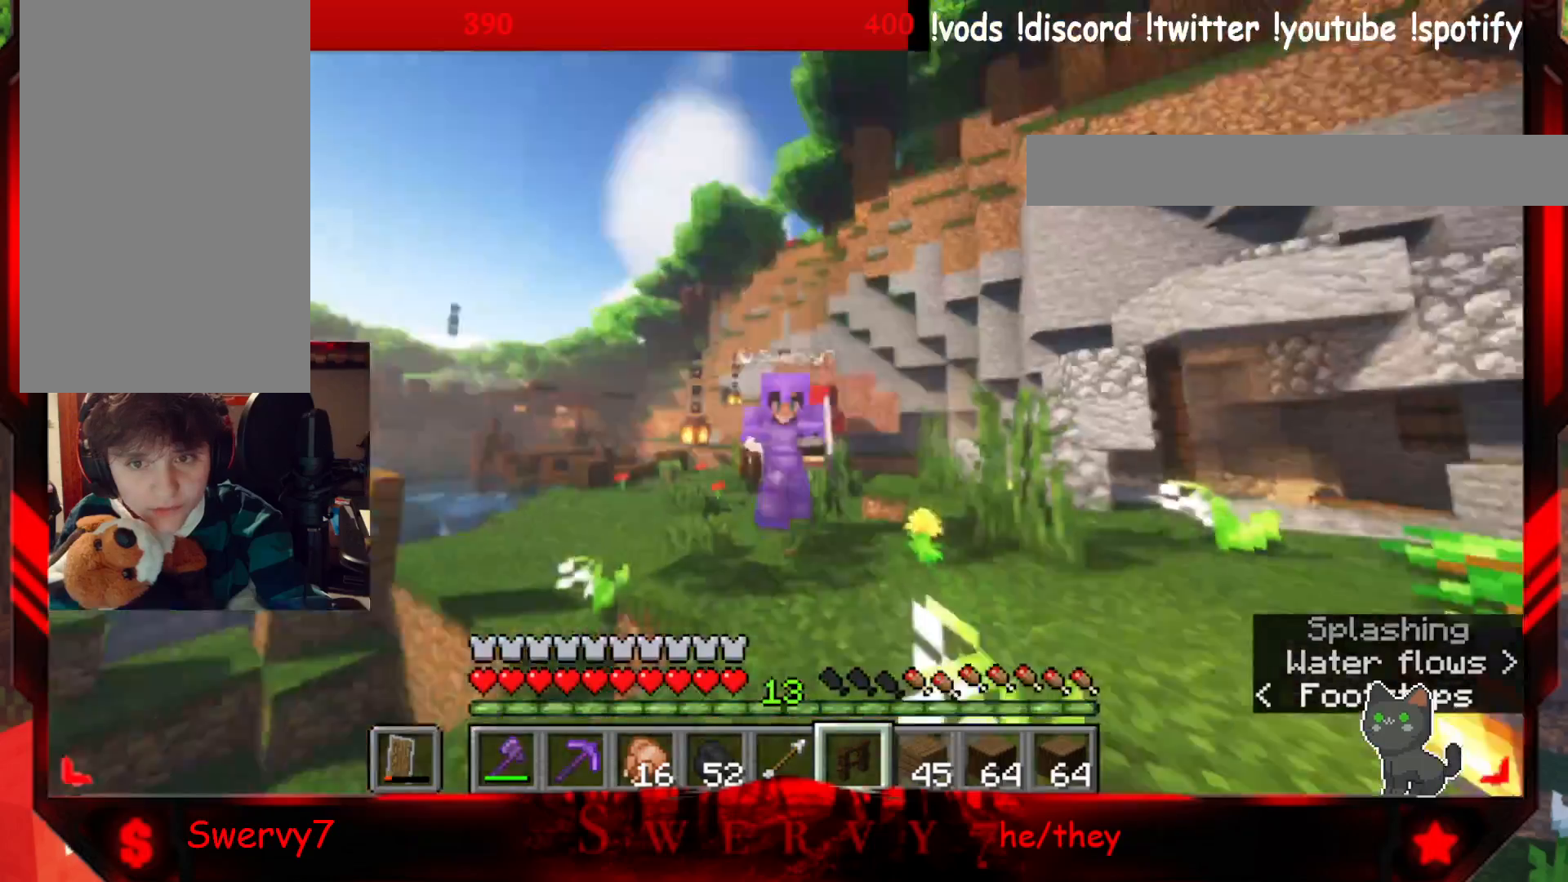
{"keys": ["w"], "mouse": [], "events": [[183, "a", "down"], [500, "a", "up"]]}
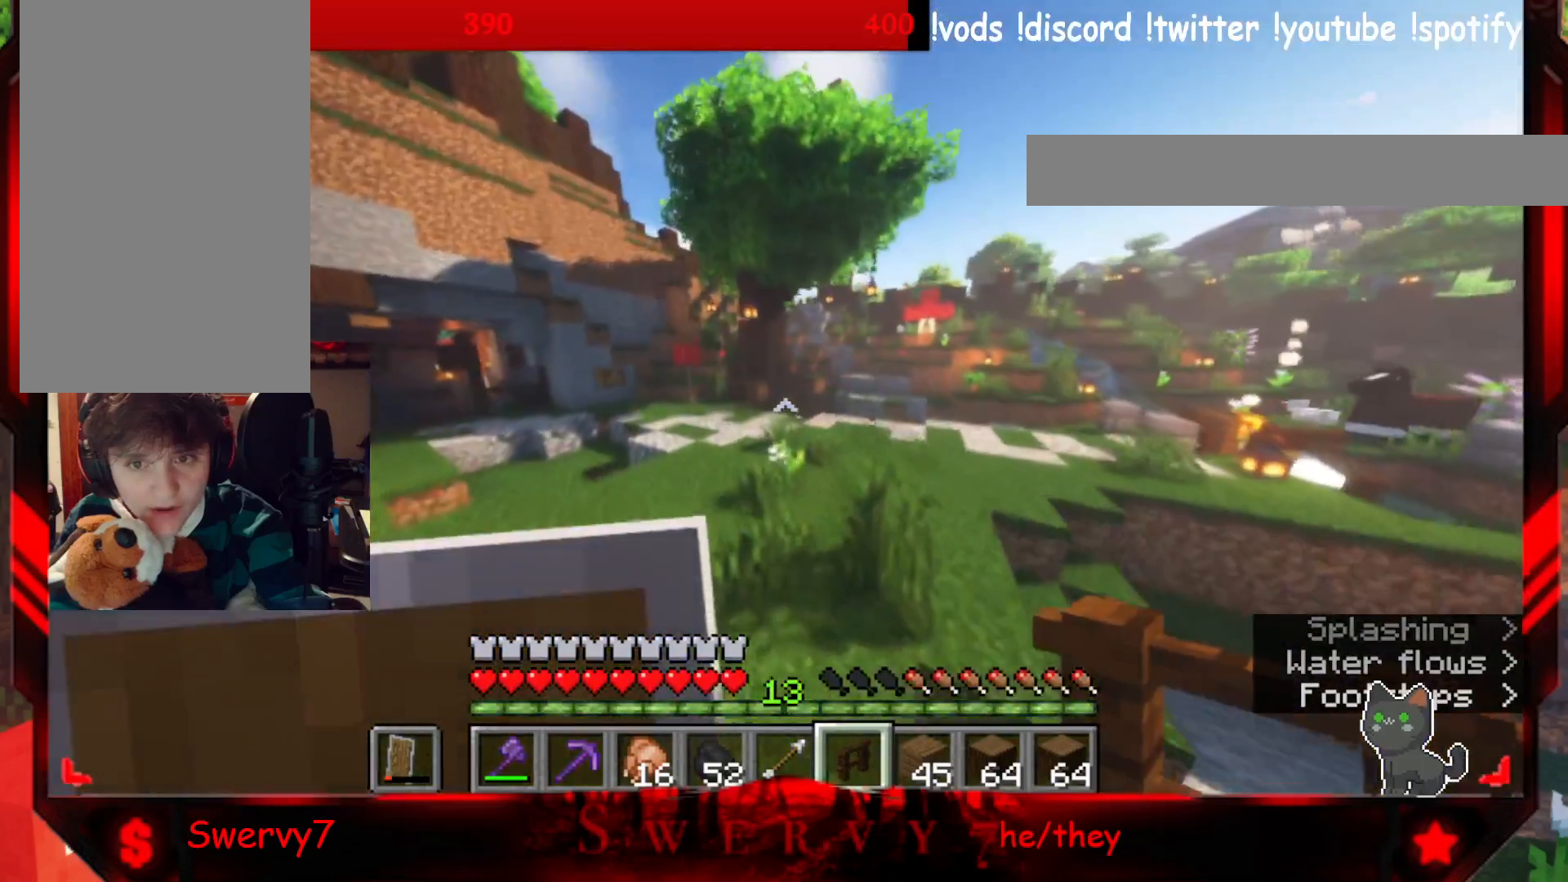
{"keys": ["w"], "mouse": [], "events": []}
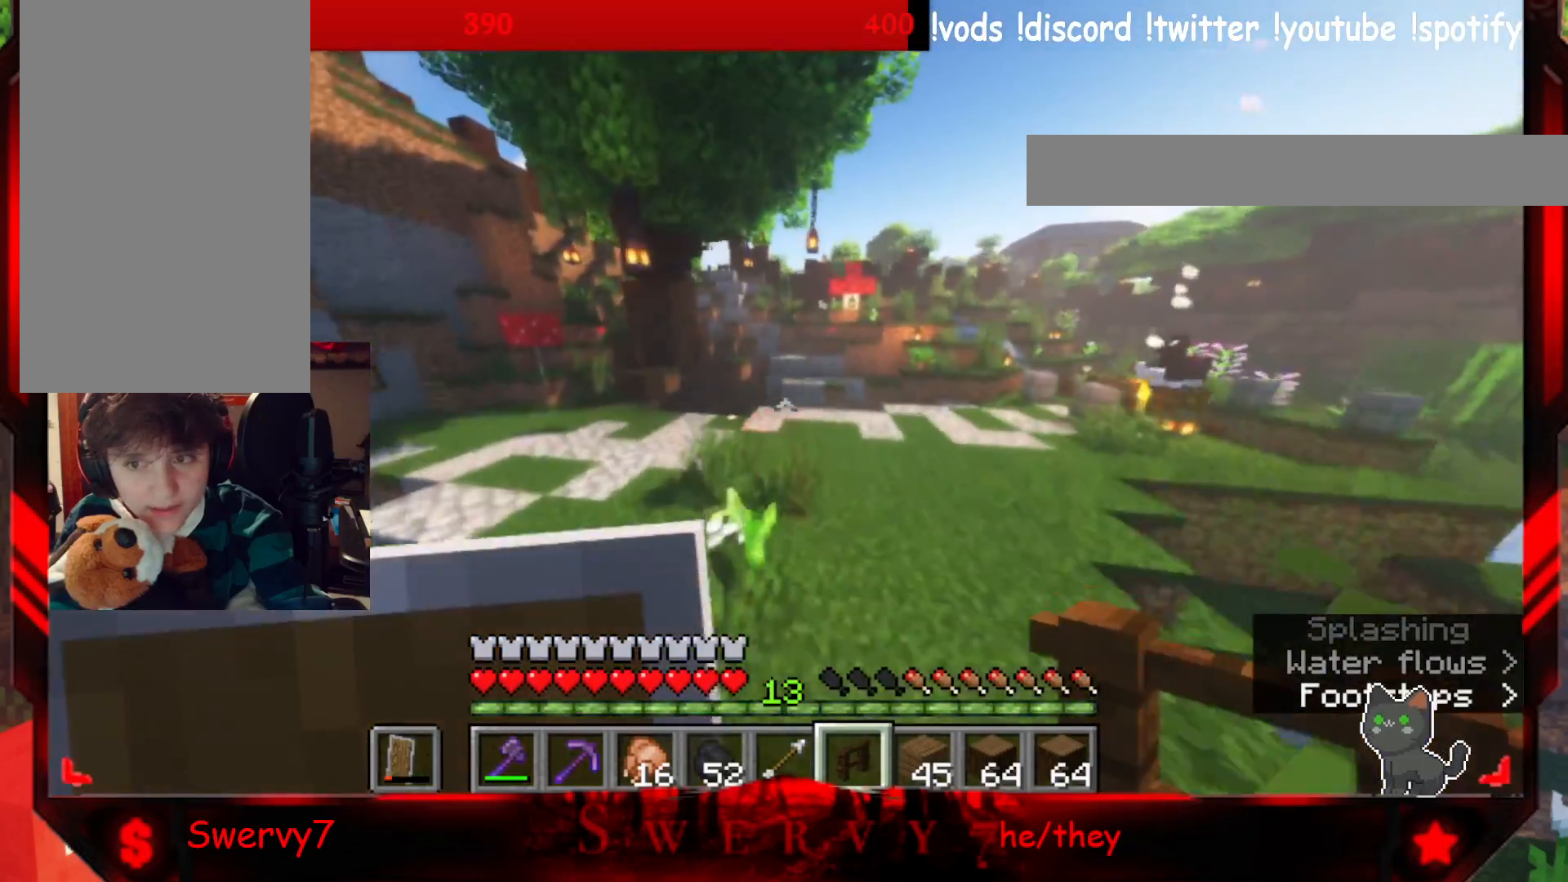
{"keys": ["w"], "mouse": [], "events": []}
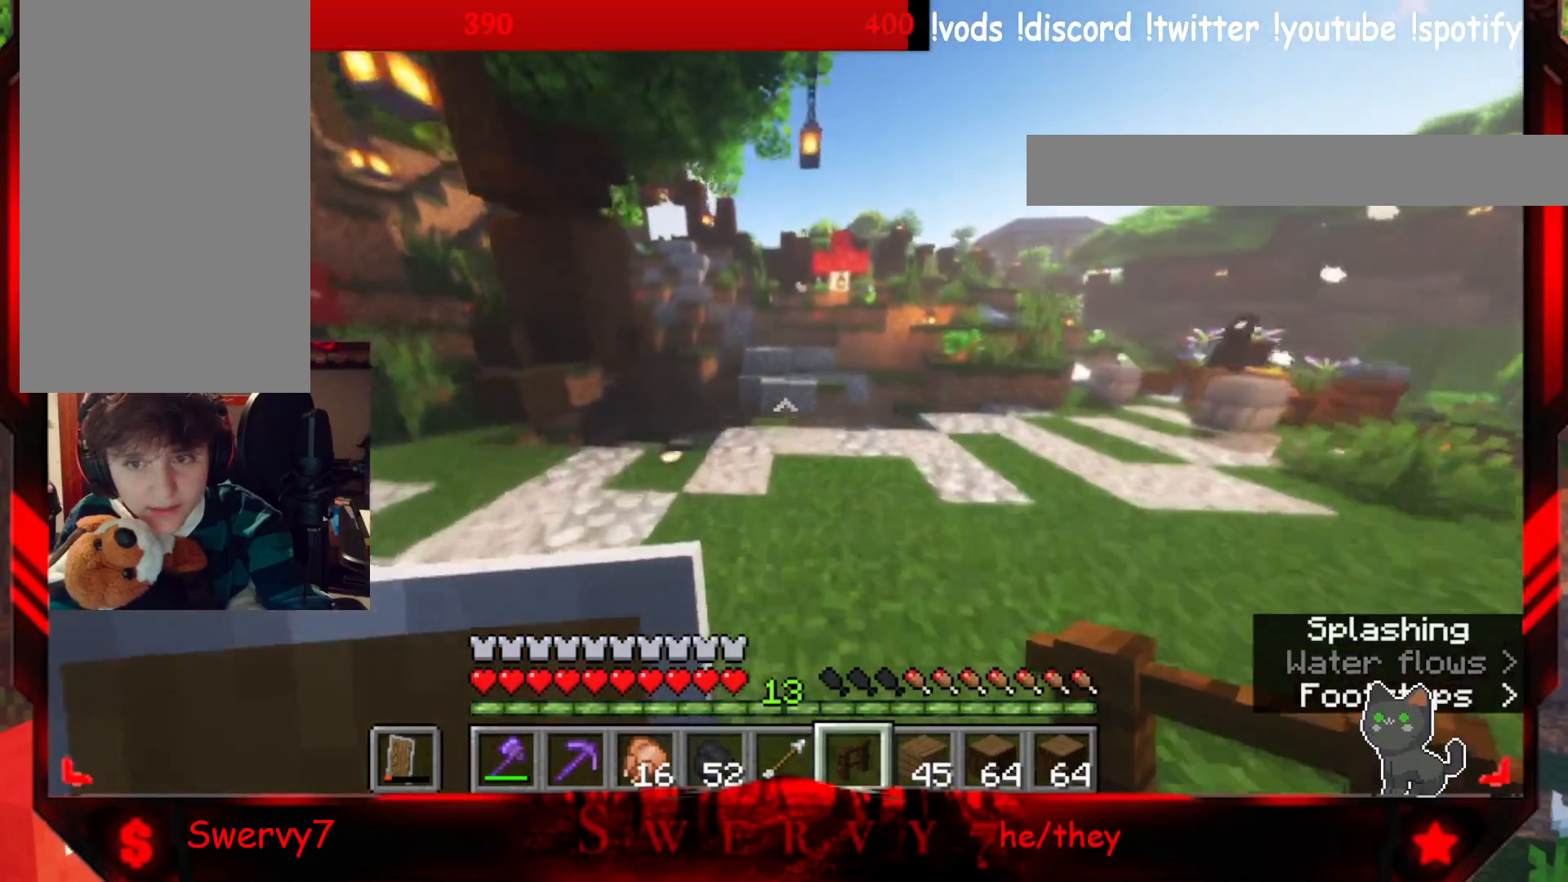
{"keys": ["w"], "mouse": [], "events": []}
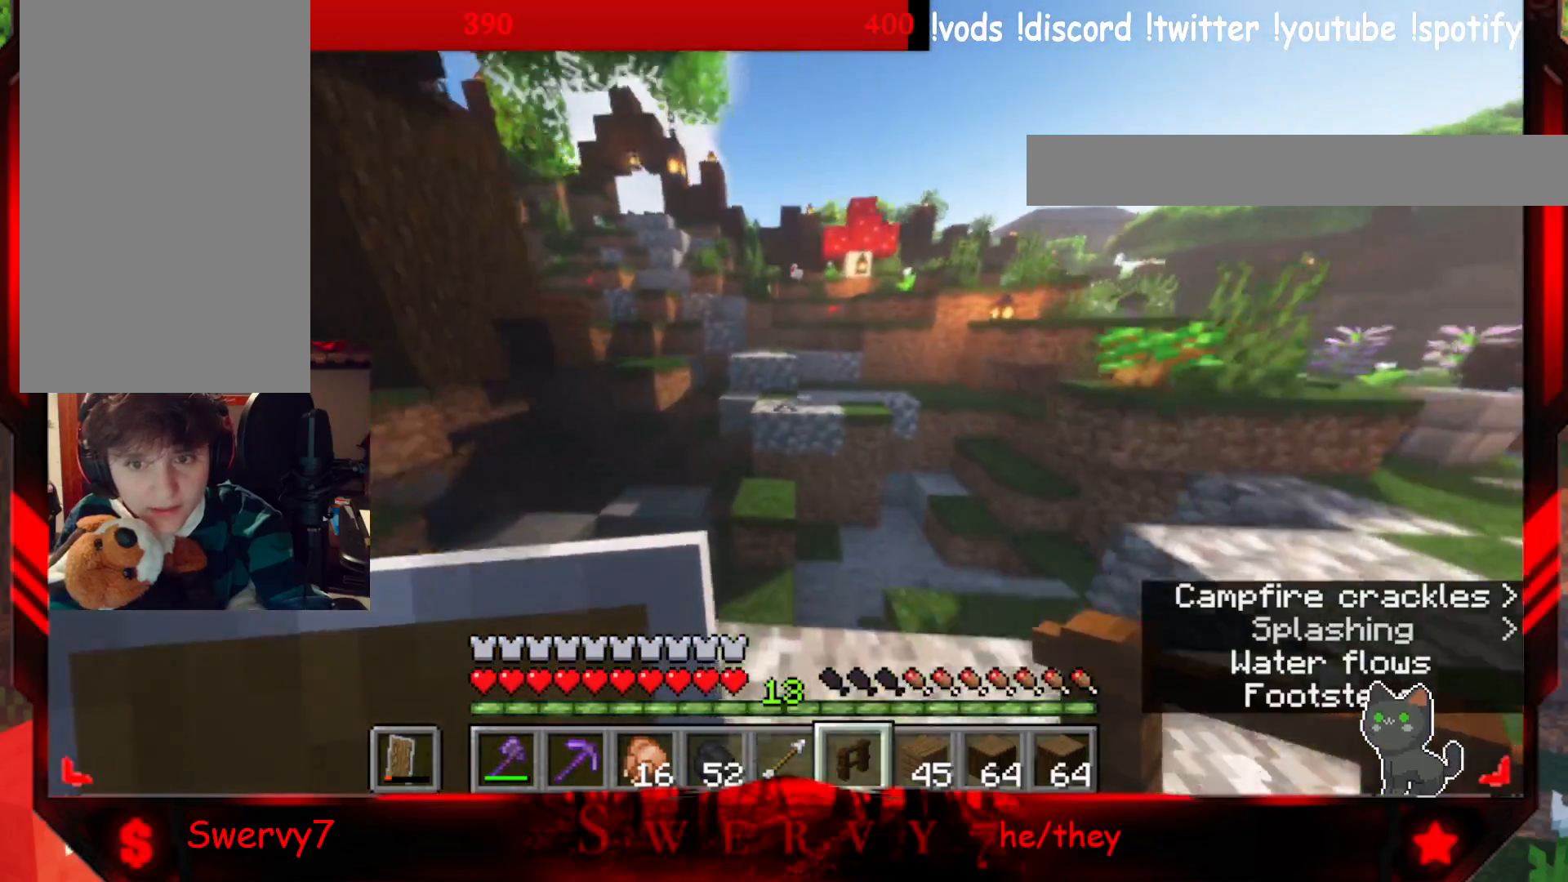
{"keys": ["w"], "mouse": [], "events": []}
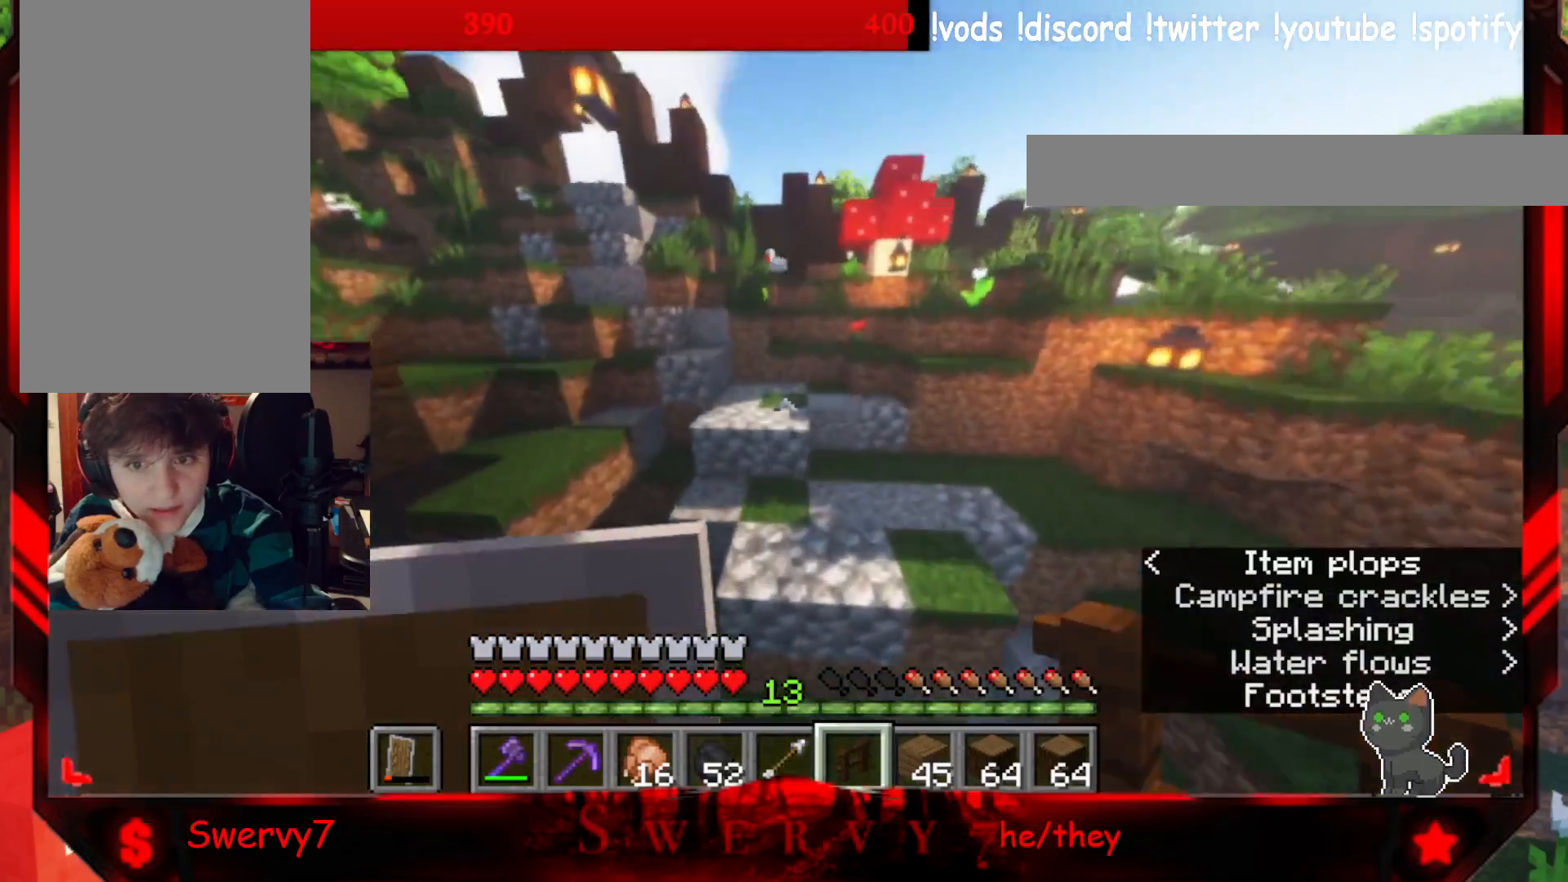
{"keys": ["w"], "mouse": [], "events": []}
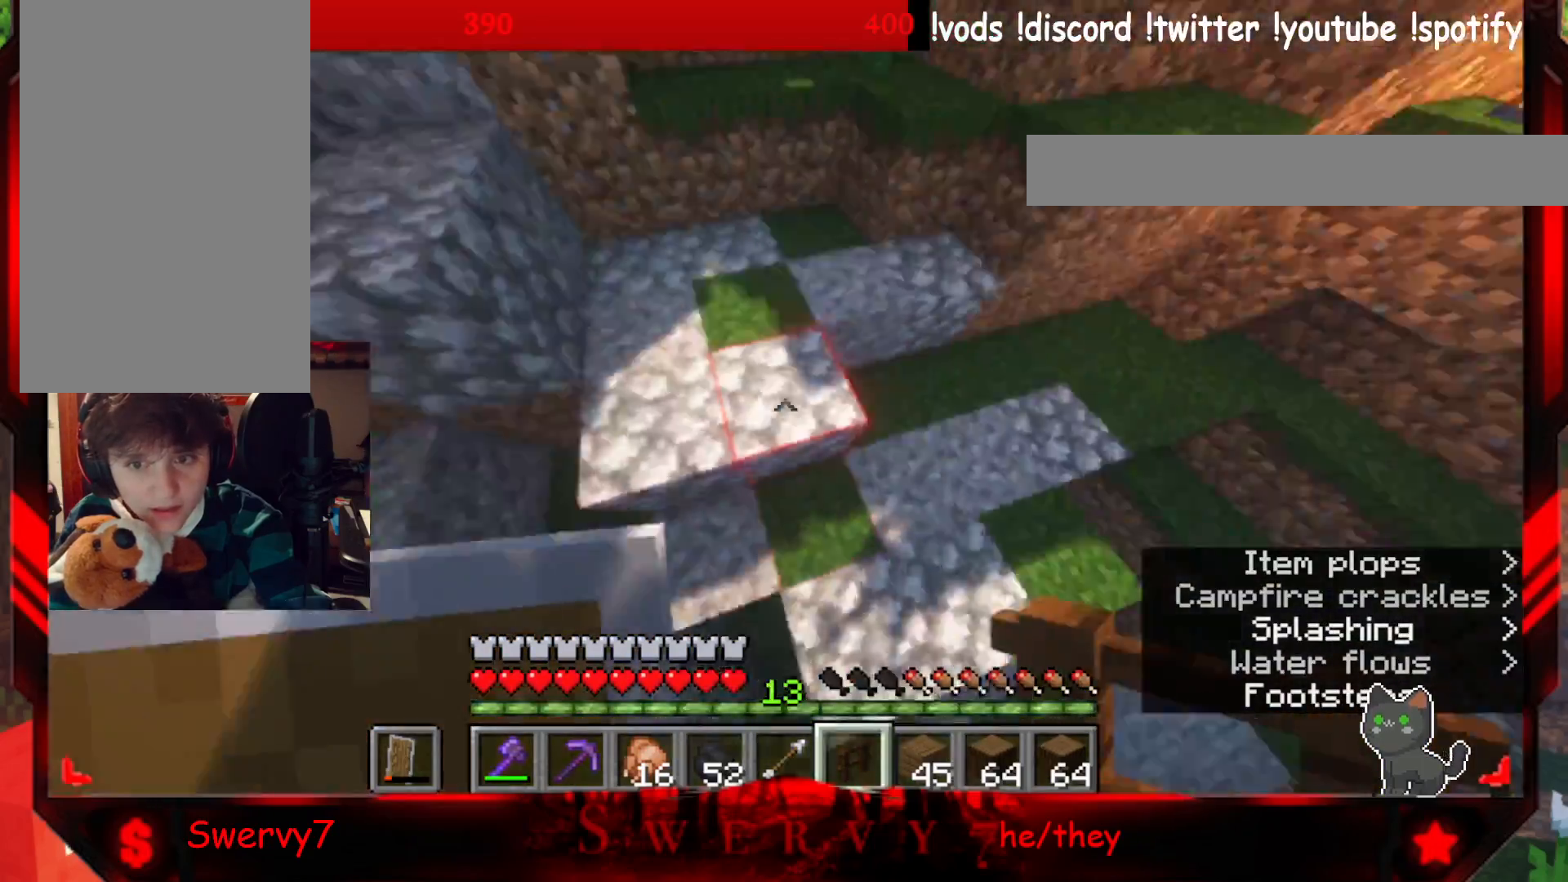
{"keys": ["w"], "mouse": [], "events": []}
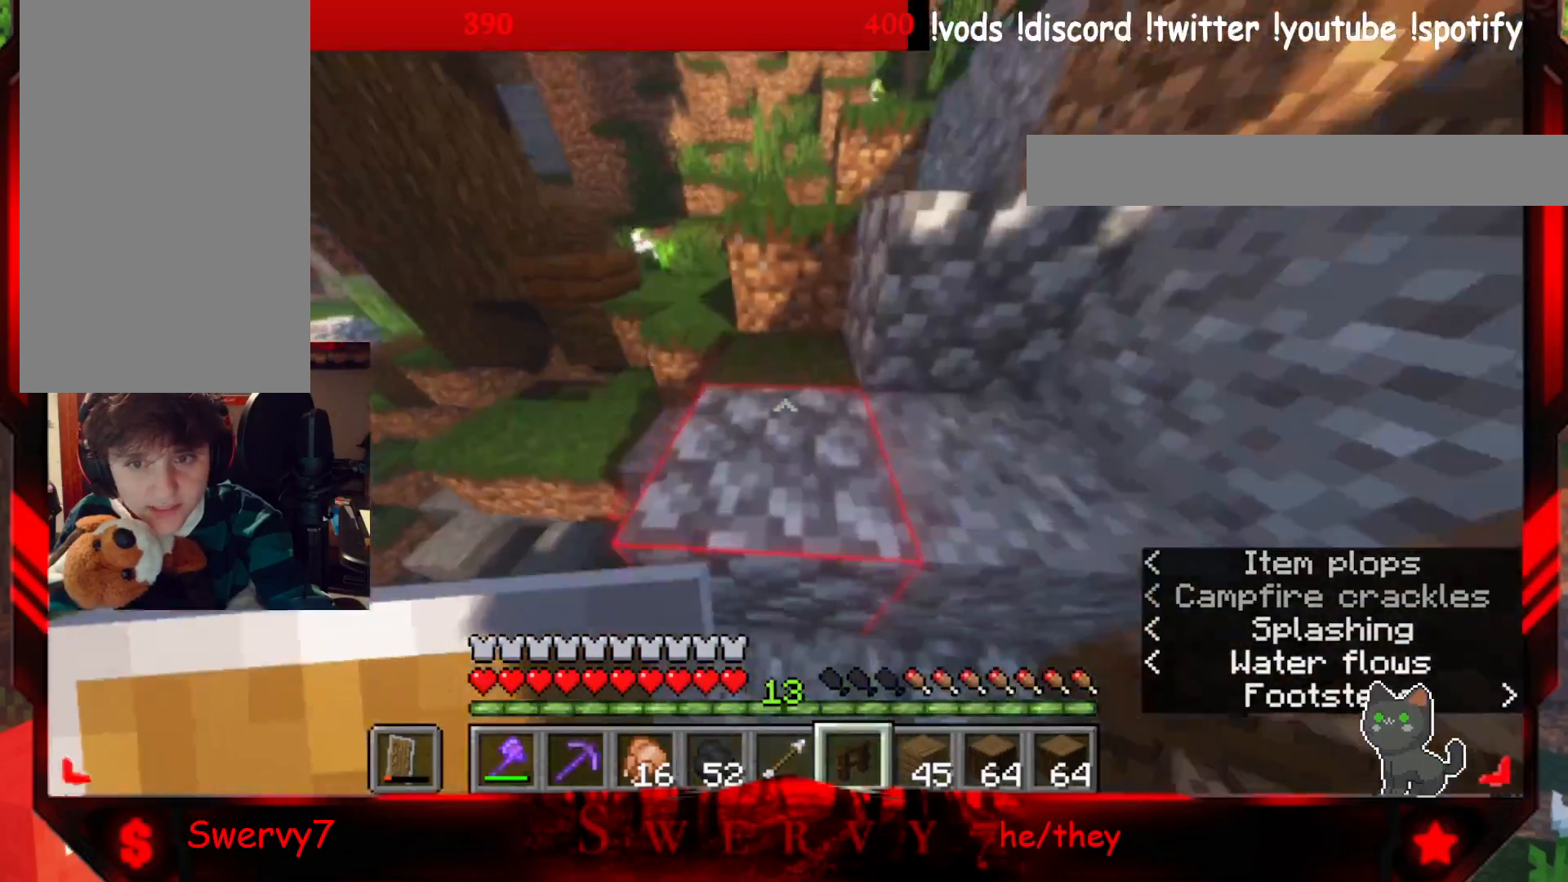
{"keys": ["w"], "mouse": [], "events": []}
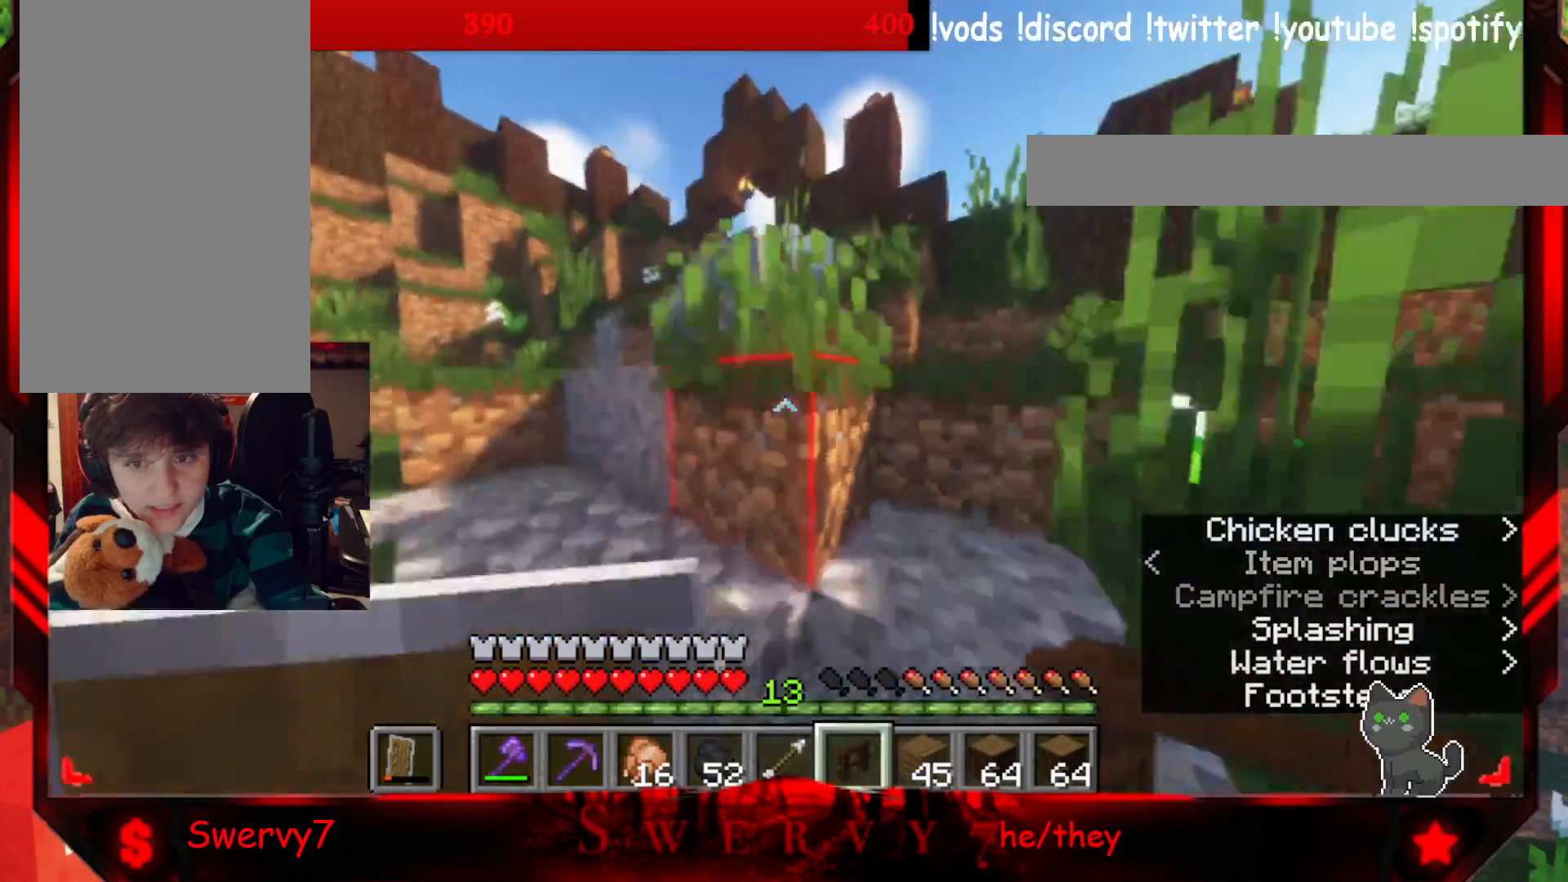
{"keys": ["a", "w"], "mouse": [], "events": [[217, "a", "down"]]}
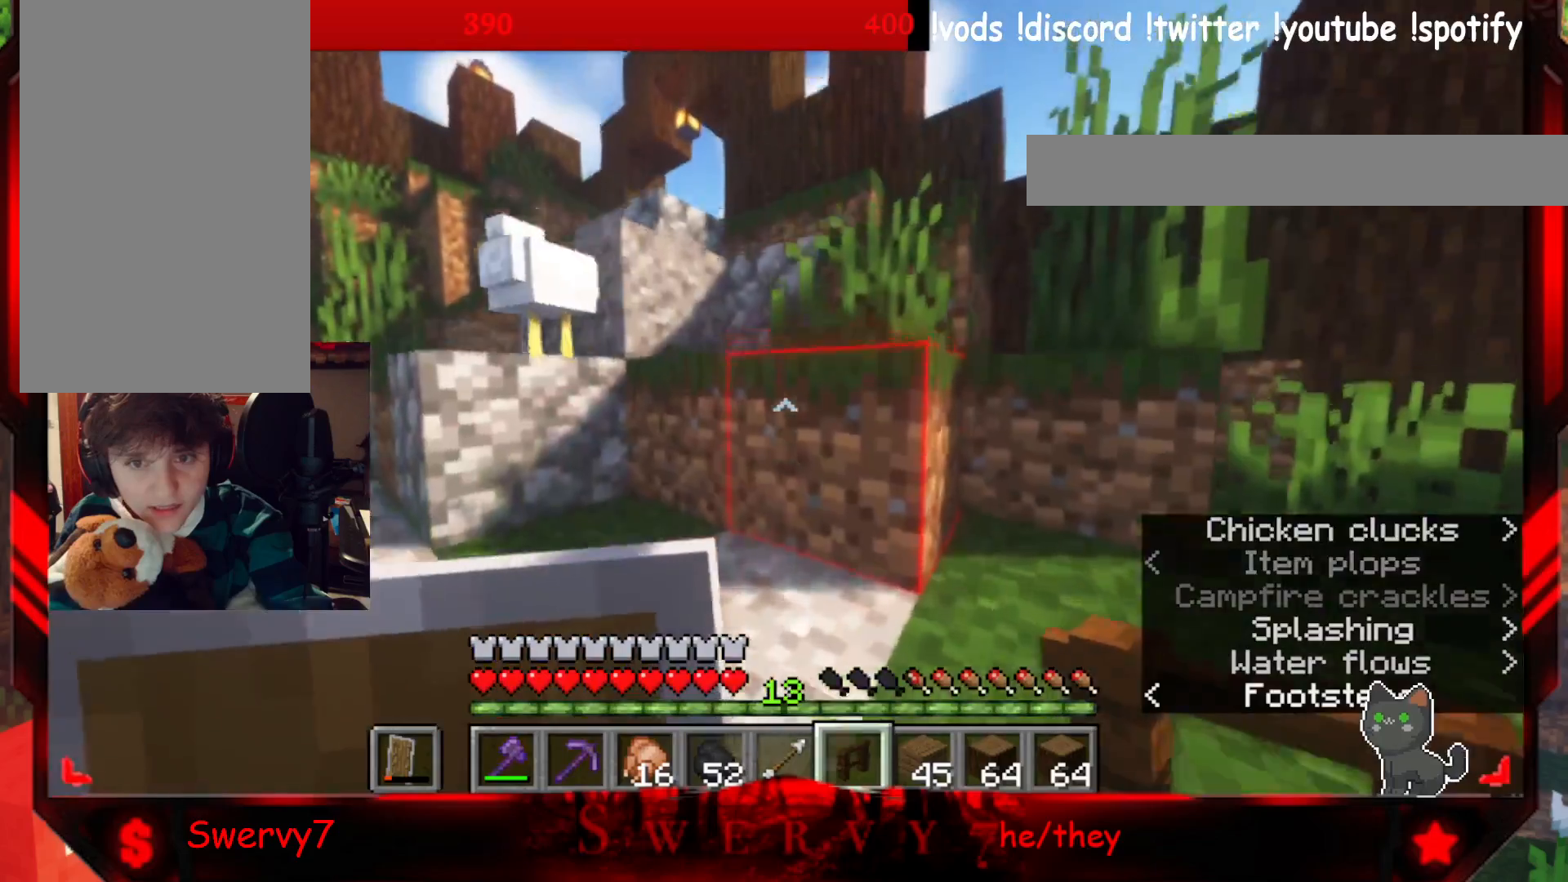
{"keys": ["a", "w"], "mouse": [], "events": []}
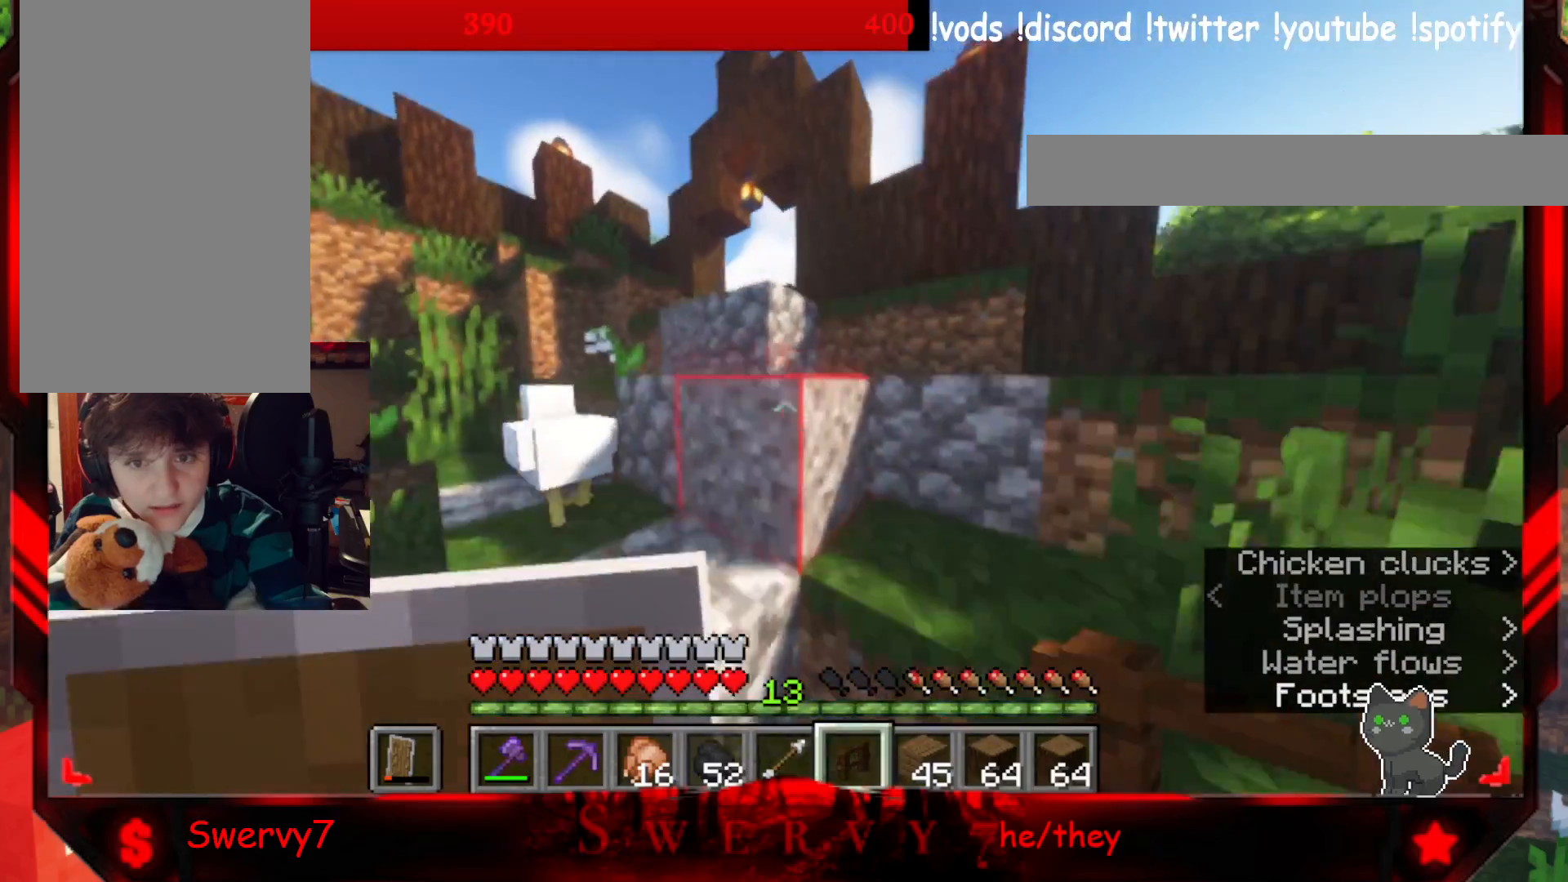
{"keys": ["w"], "mouse": [], "events": [[233, "a", "up"]]}
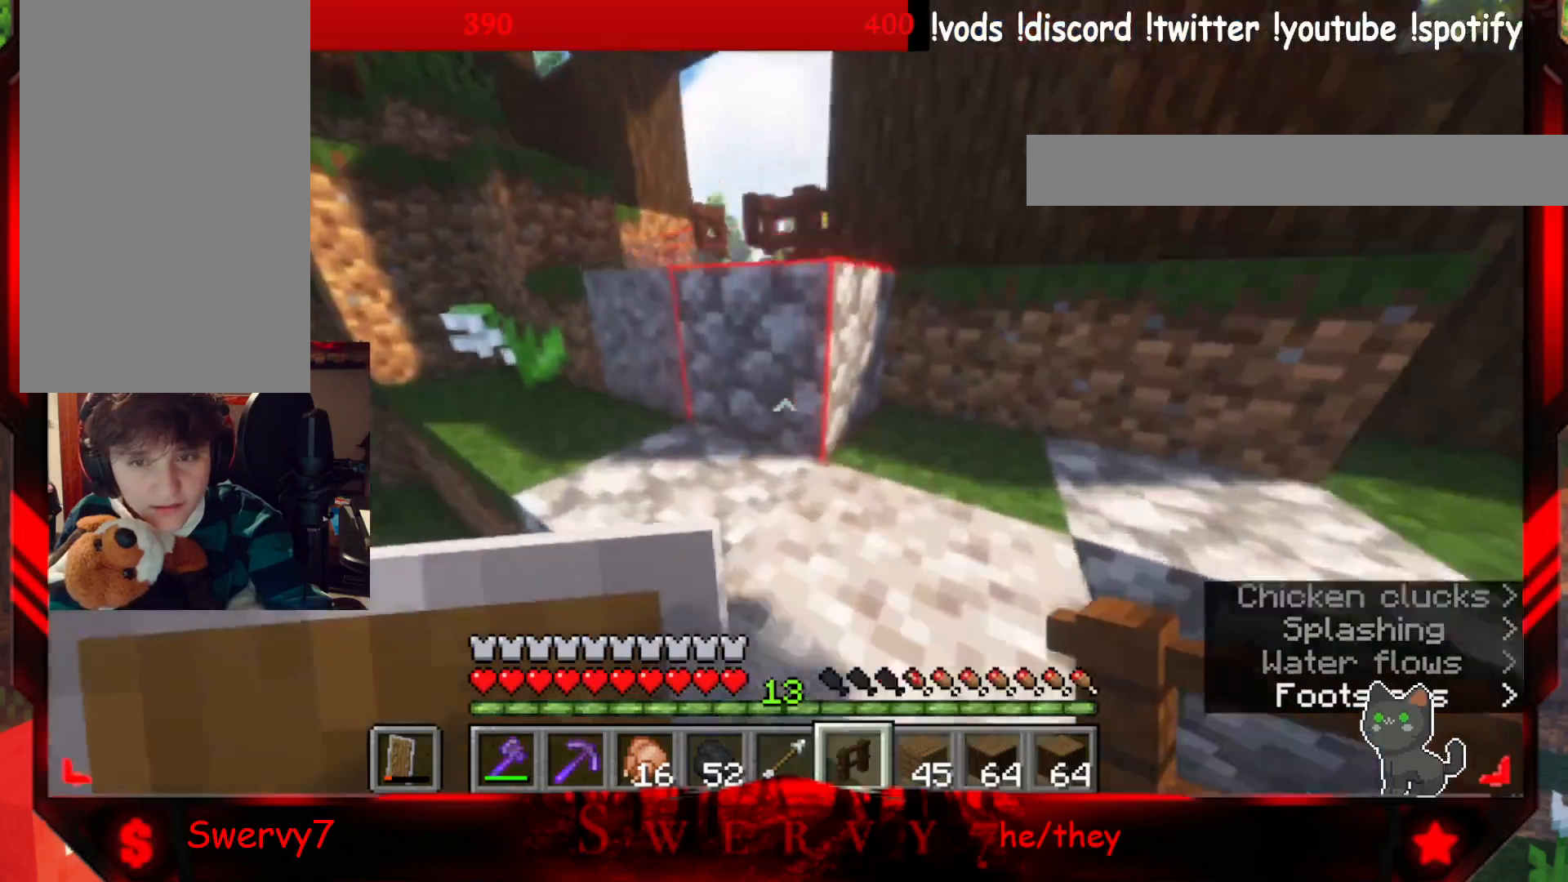
{"keys": ["w"], "mouse": [], "events": []}
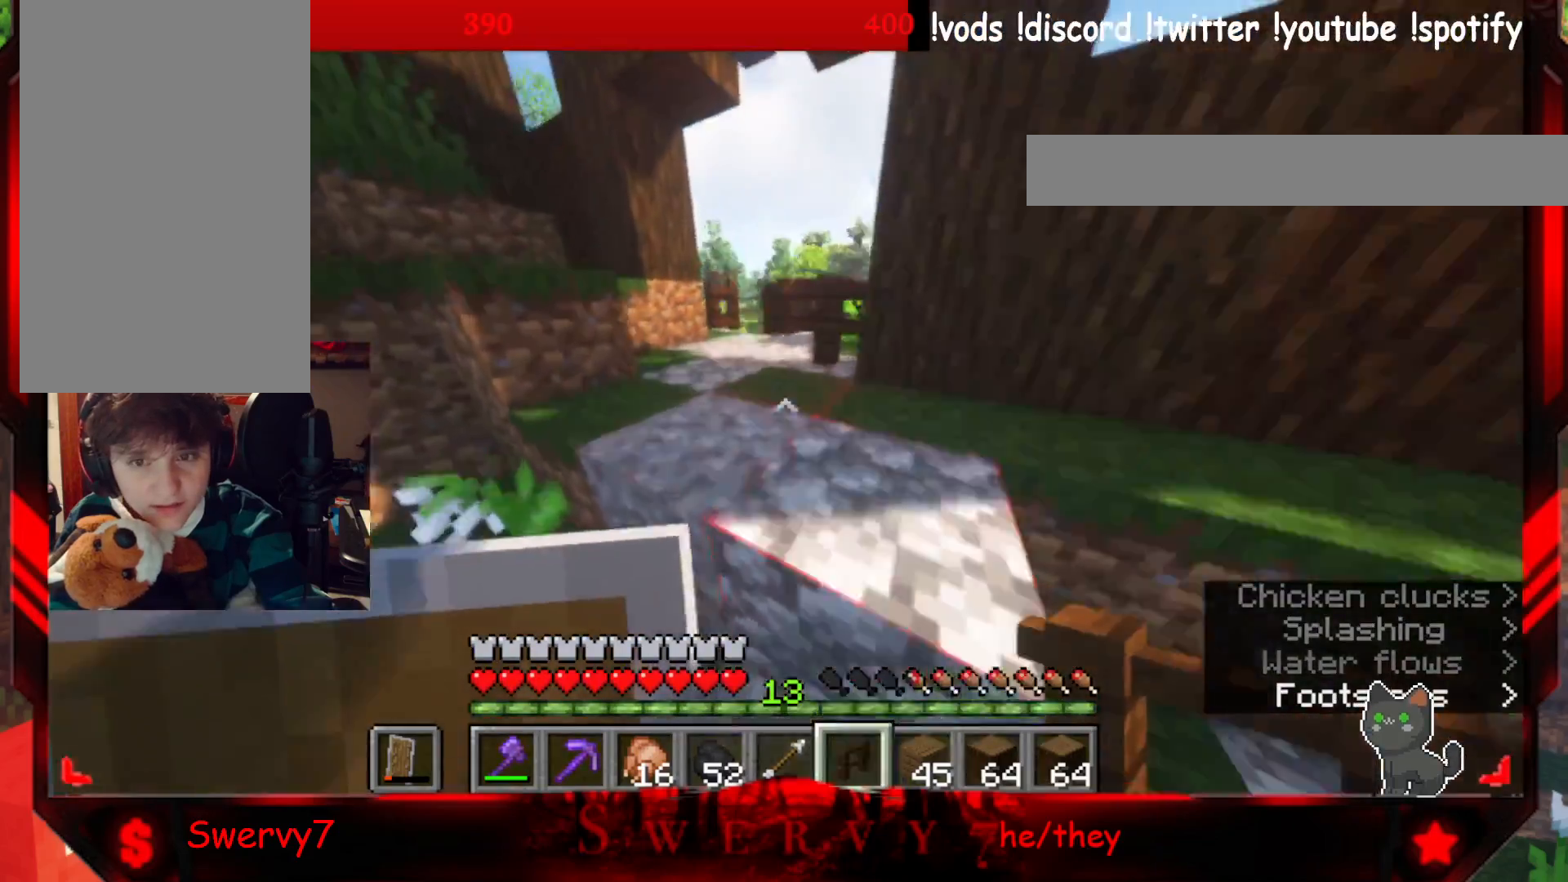
{"keys": ["w"], "mouse": [], "events": []}
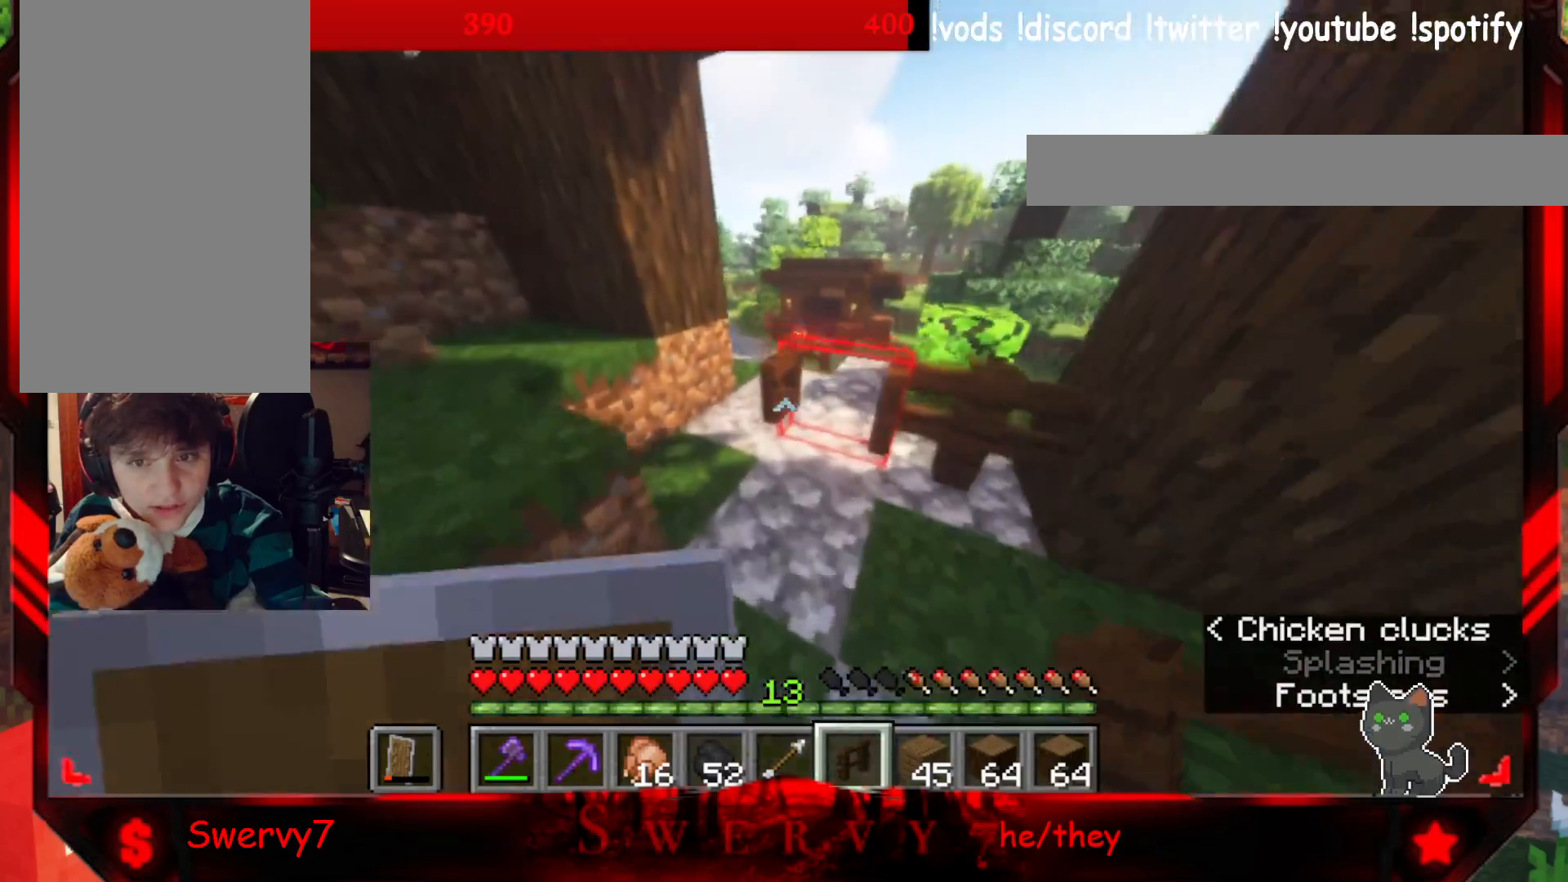
{"keys": ["d"], "mouse": [], "events": [[267, "d", "down"], [333, "w", "up"]]}
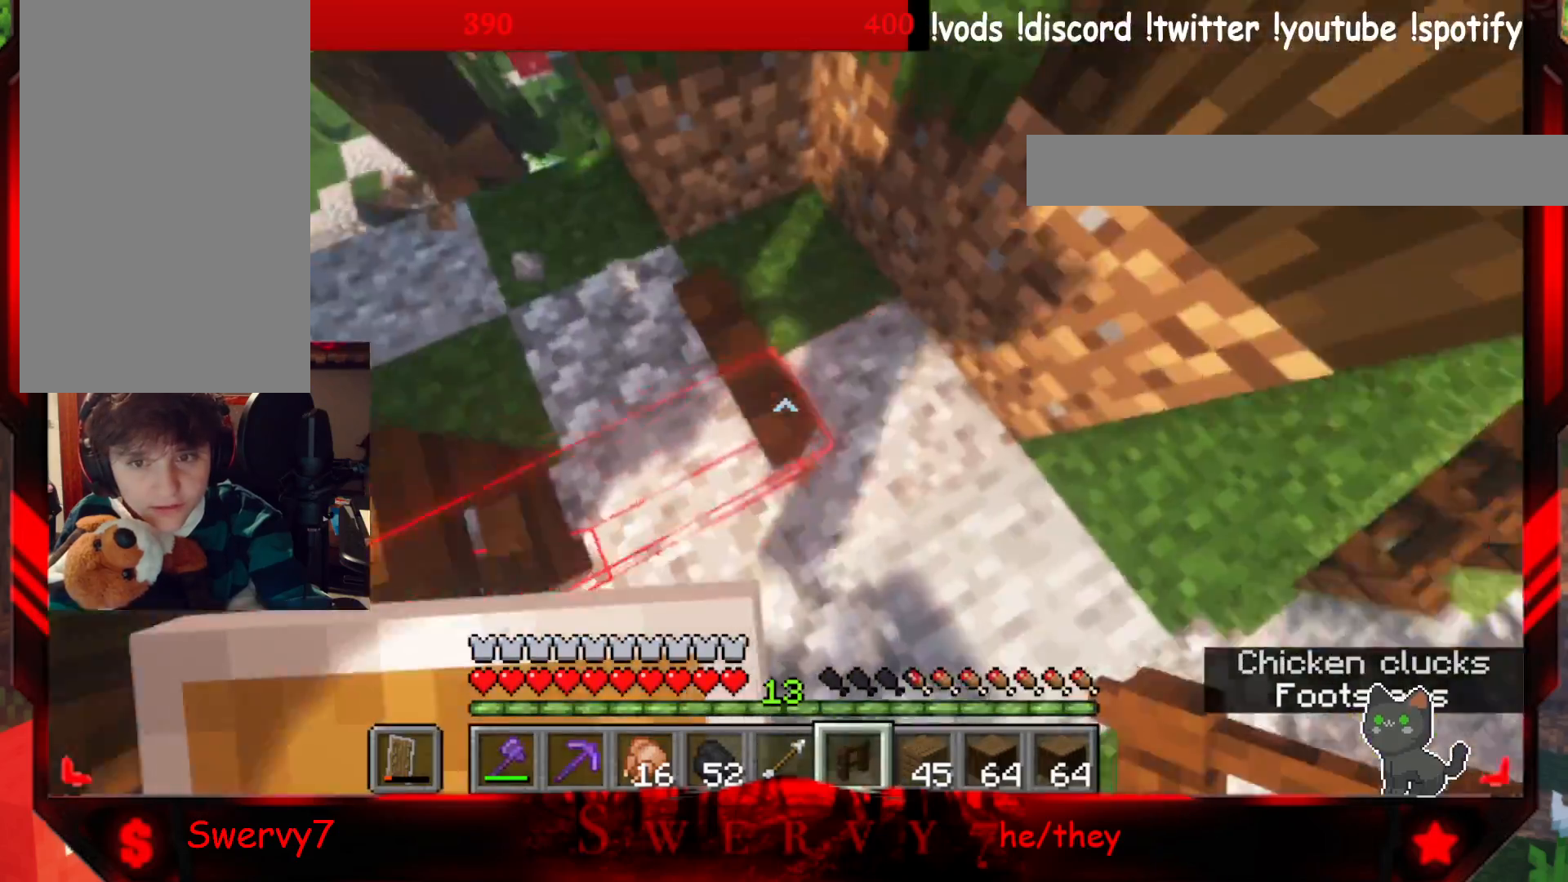
{"keys": [], "mouse": [], "events": [[67, "s", "down"], [100, "d", "up"], [283, "s", "up"], [317, "mouse_right", "down"], [483, "mouse_right", "up"]]}